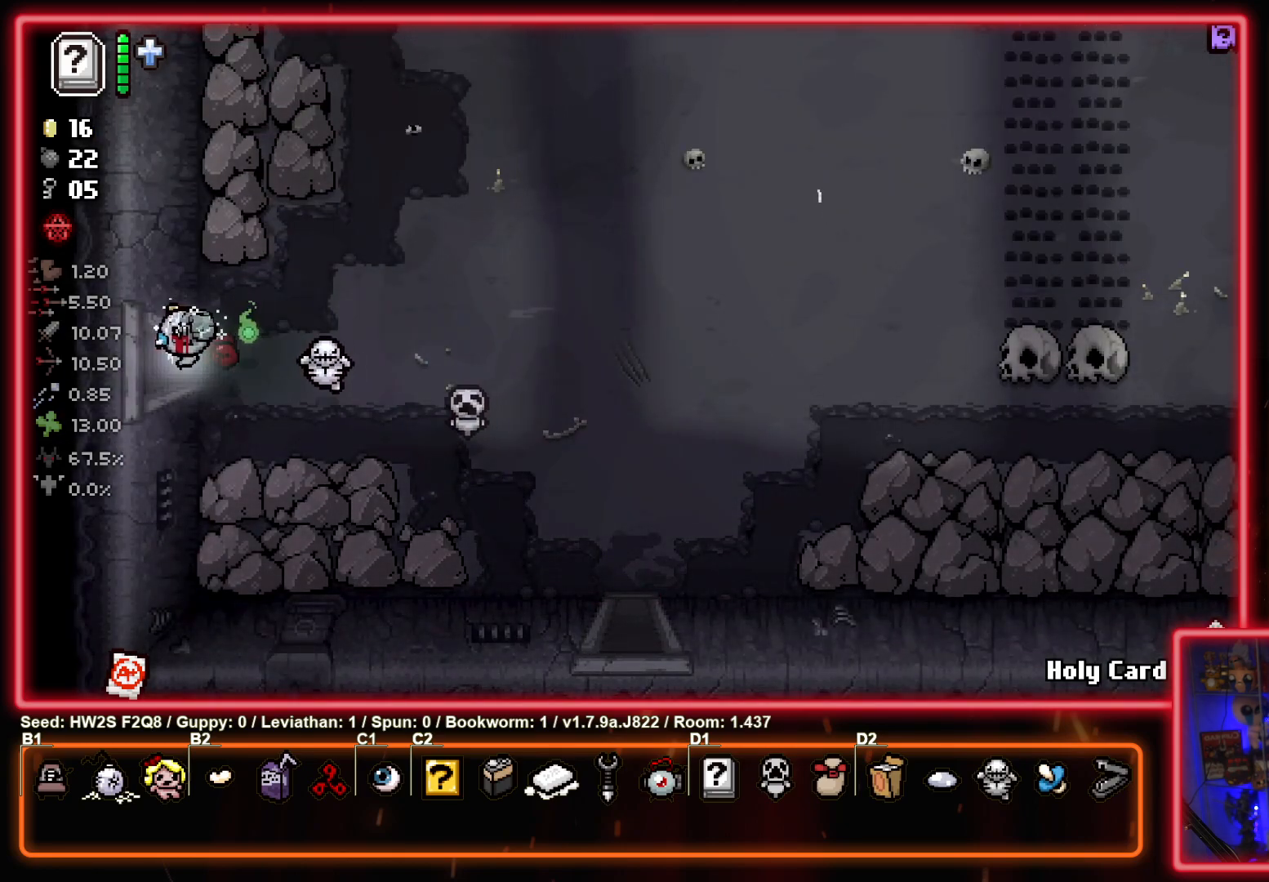
Gameplay with a controller (PlayStation layout); each line is a JSON object with the inputs held at the frame after it. "events" lists button and stick changes between this image and that frame as [ms after this image, input, new state], when the widget could be followed in between. Not read: right_stick.
{"buttons": [], "left_stick": "center", "events": [[183, "left_stick", "center"]]}
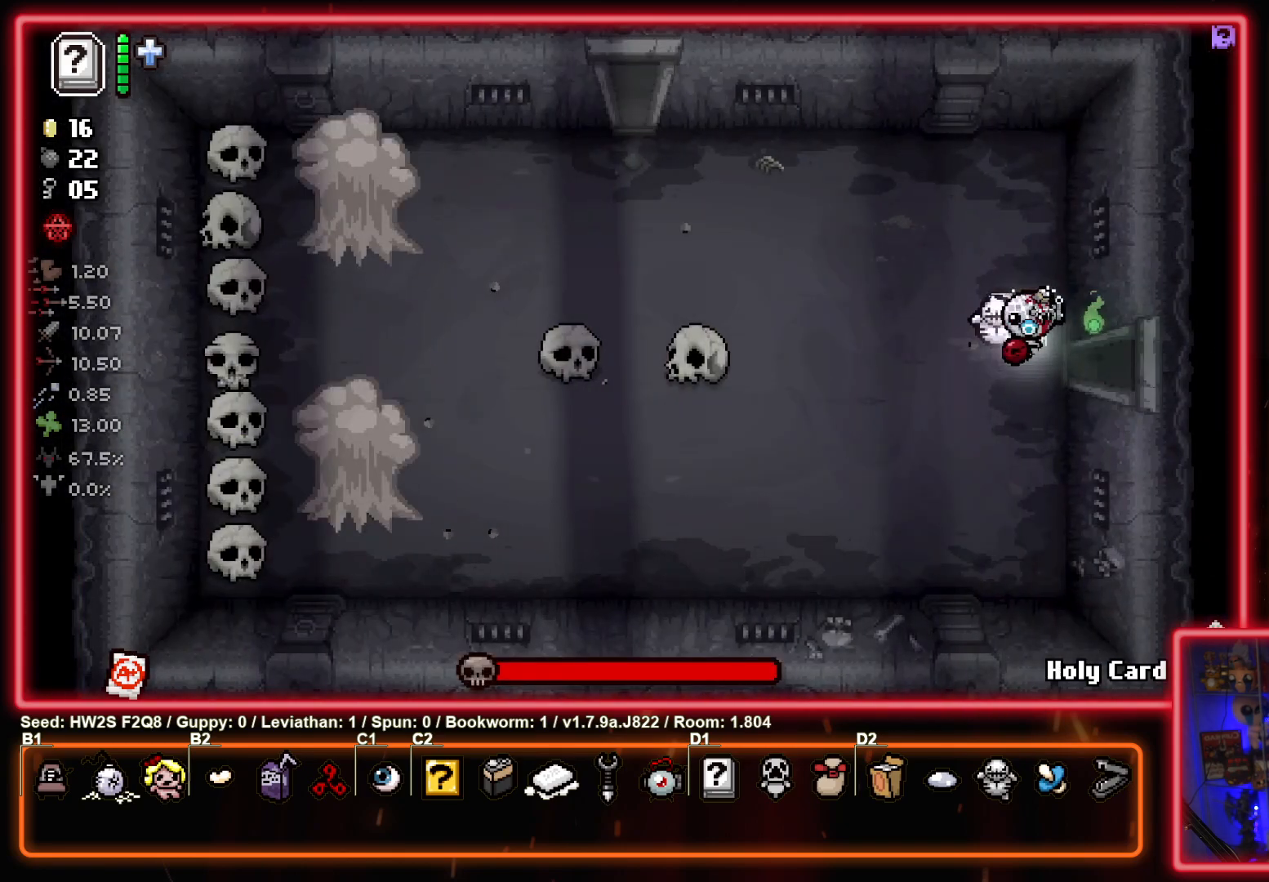
{"buttons": ["SQUARE"], "left_stick": "down-left", "events": [[200, "SQUARE", "down"], [233, "left_stick", "down-left"]]}
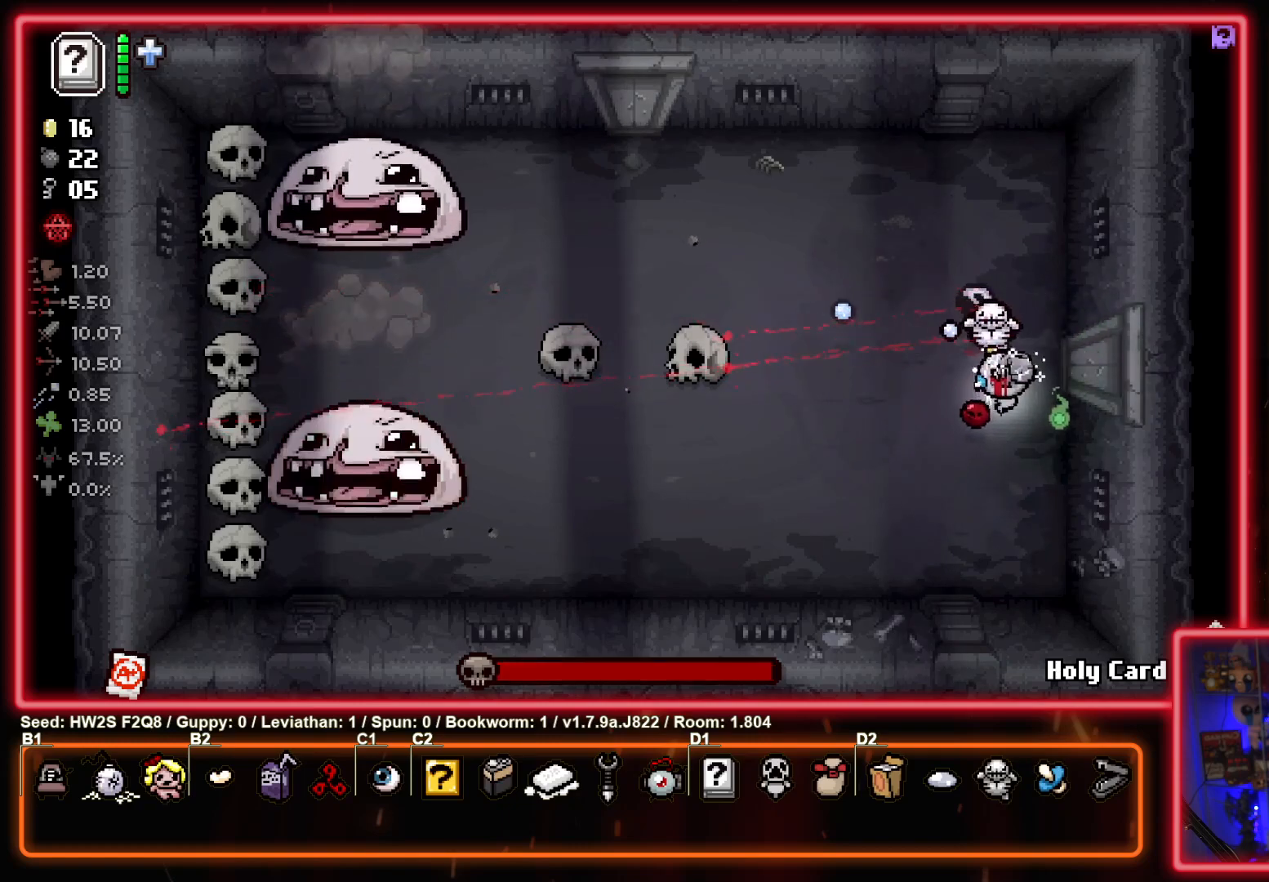
{"buttons": ["SQUARE"], "left_stick": "center", "events": [[100, "left_stick", "left"], [500, "left_stick", "center"]]}
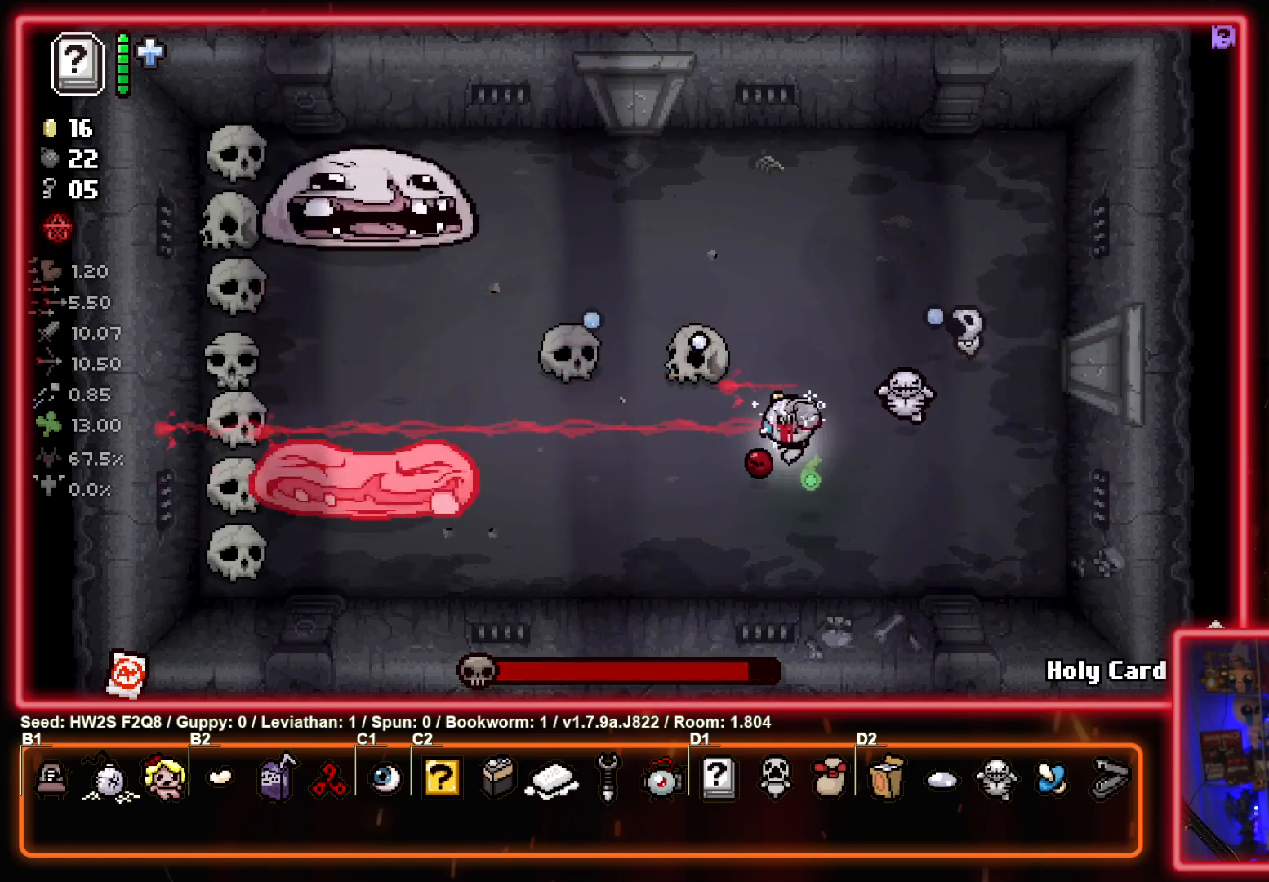
{"buttons": [], "left_stick": "up", "events": [[233, "left_stick", "down"], [300, "left_stick", "center"], [400, "left_stick", "up"], [483, "SQUARE", "up"]]}
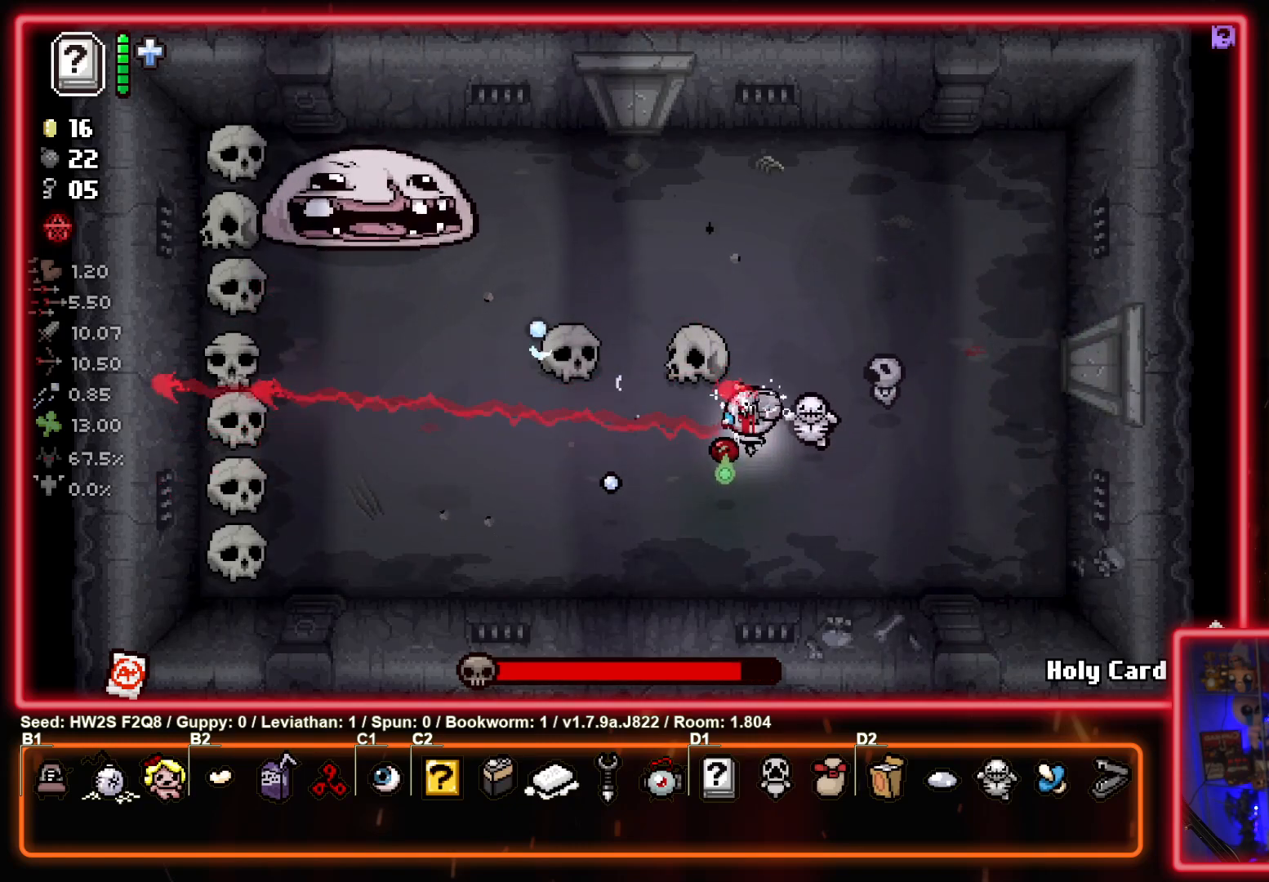
{"buttons": ["SQUARE"], "left_stick": "up-right", "events": [[300, "SQUARE", "down"], [333, "left_stick", "up-right"]]}
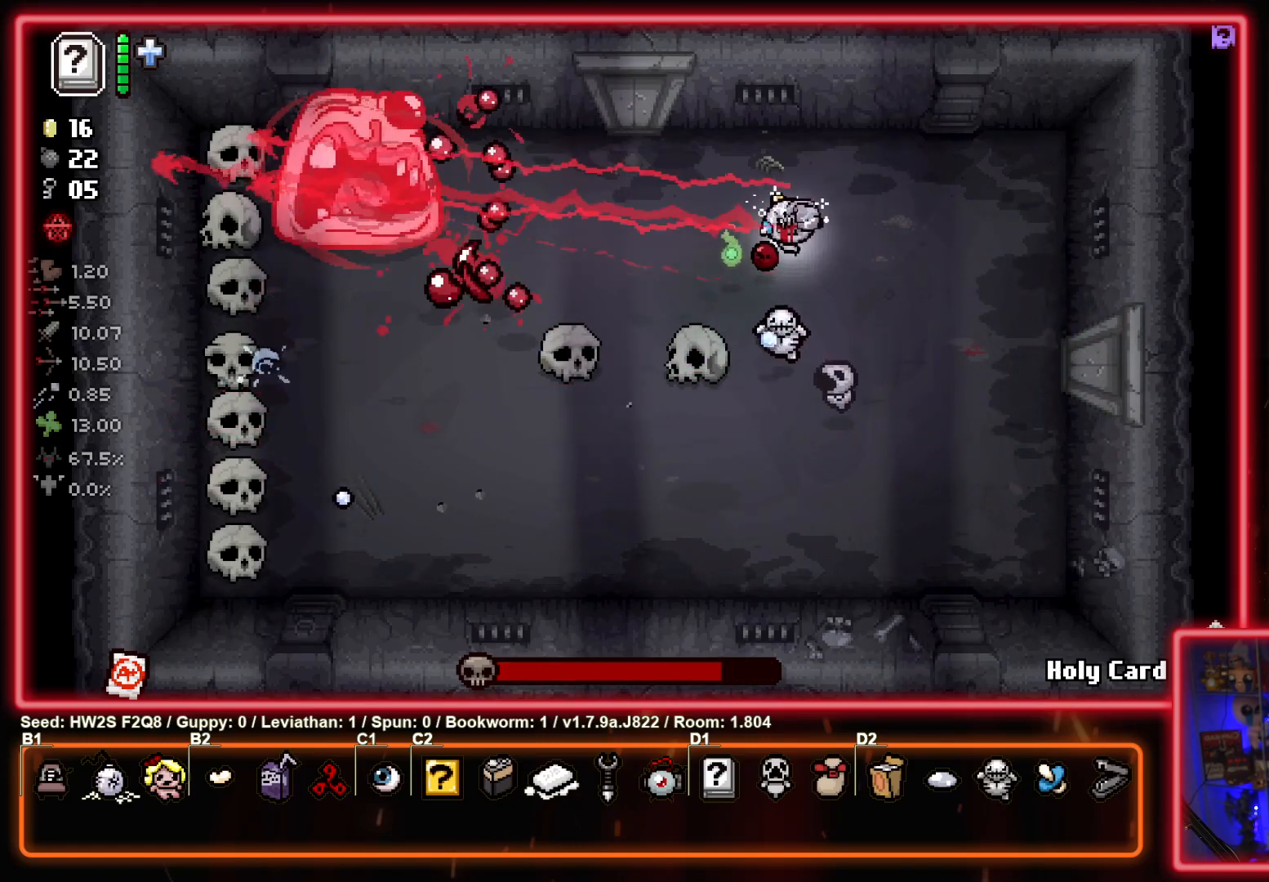
{"buttons": ["CROSS", "SQUARE"], "left_stick": "up-left", "events": [[83, "left_stick", "right"], [317, "left_stick", "up-left"], [500, "CROSS", "down"]]}
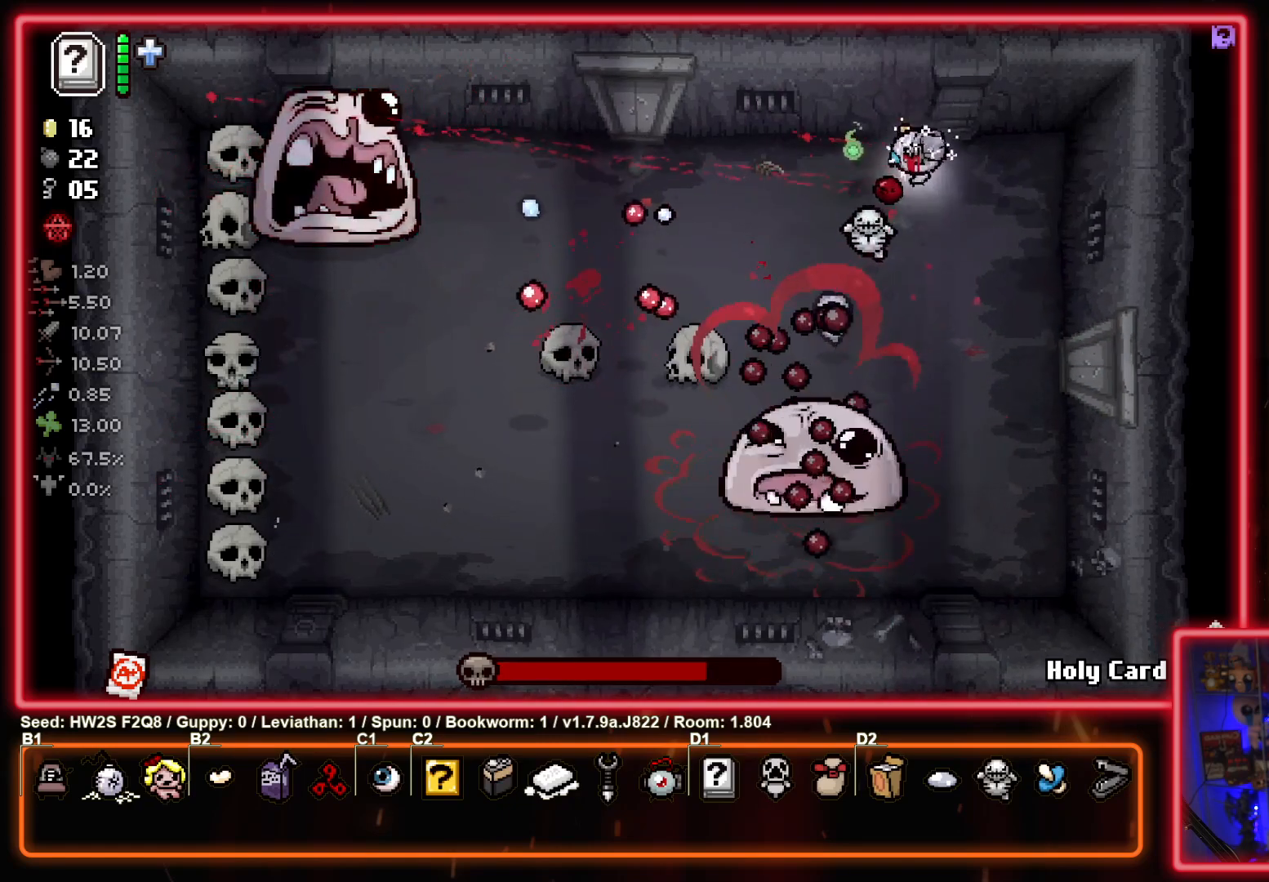
{"buttons": ["CROSS"], "left_stick": "down-right", "events": [[50, "SQUARE", "up"], [317, "left_stick", "right"], [500, "left_stick", "down-right"]]}
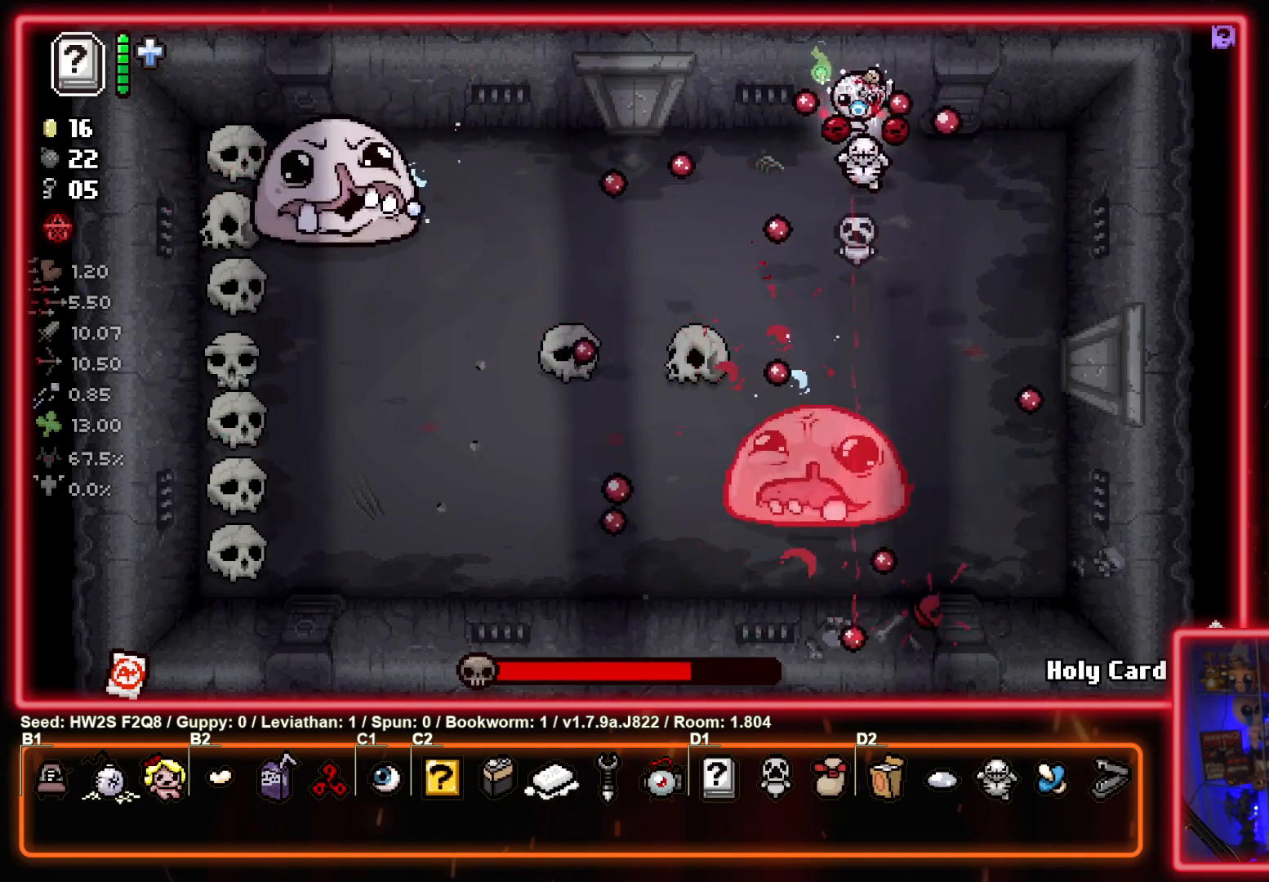
{"buttons": ["CROSS"], "left_stick": "left", "events": [[17, "left_stick", "down-left"], [350, "left_stick", "down-right"], [483, "left_stick", "left"]]}
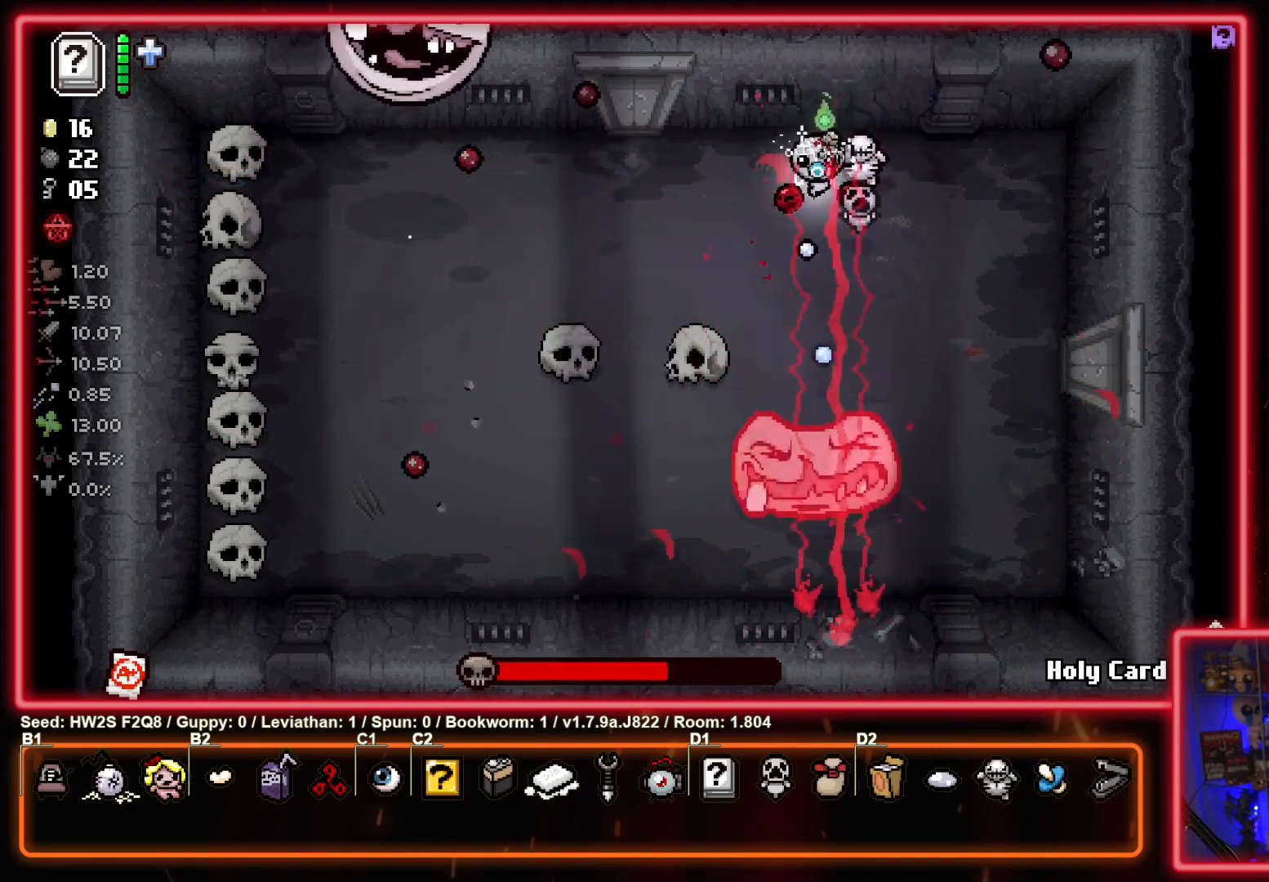
{"buttons": ["CIRCLE"], "left_stick": "down-left", "events": [[50, "left_stick", "down-left"], [217, "left_stick", "left"], [333, "left_stick", "down-left"], [367, "CIRCLE", "down"], [383, "CROSS", "up"]]}
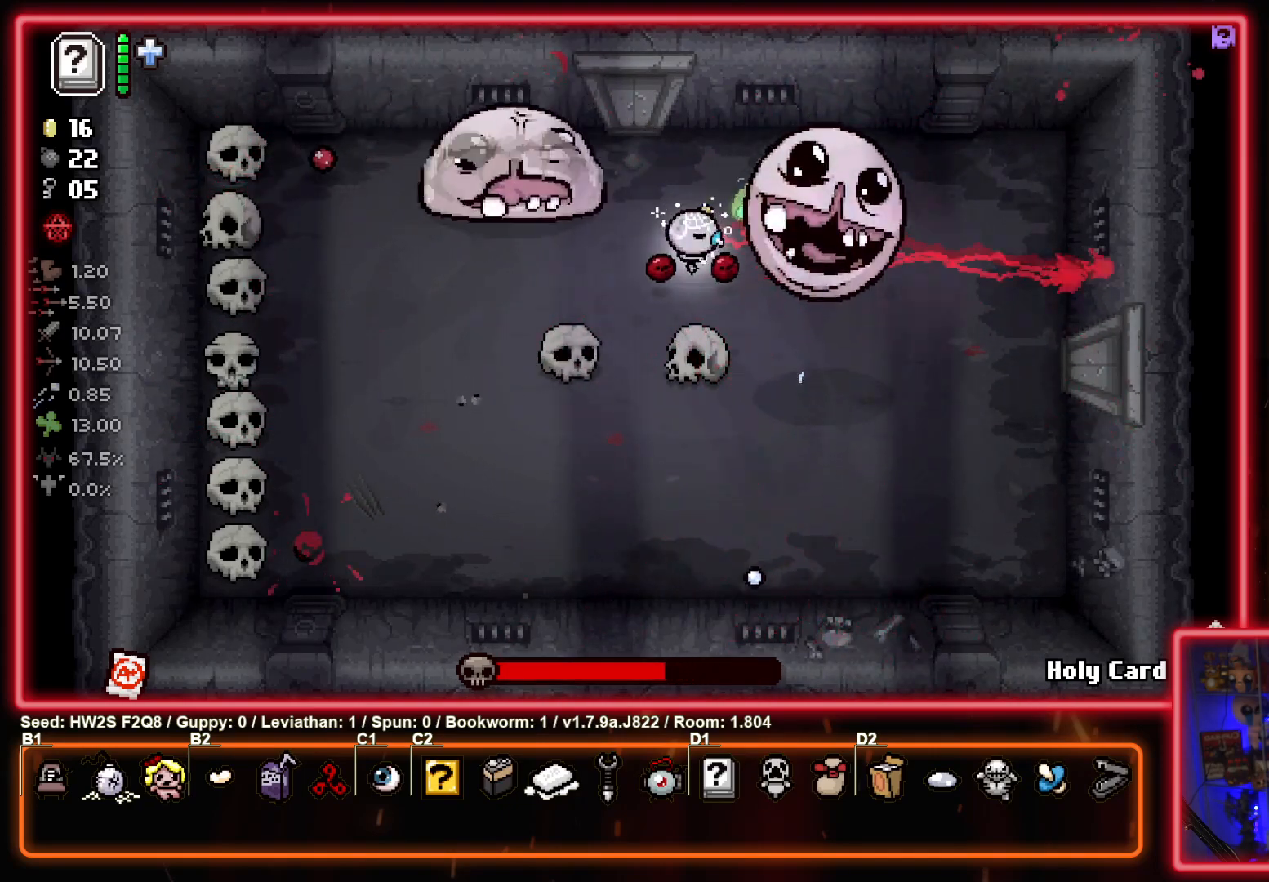
{"buttons": ["CIRCLE"], "left_stick": "left", "events": [[167, "left_stick", "left"]]}
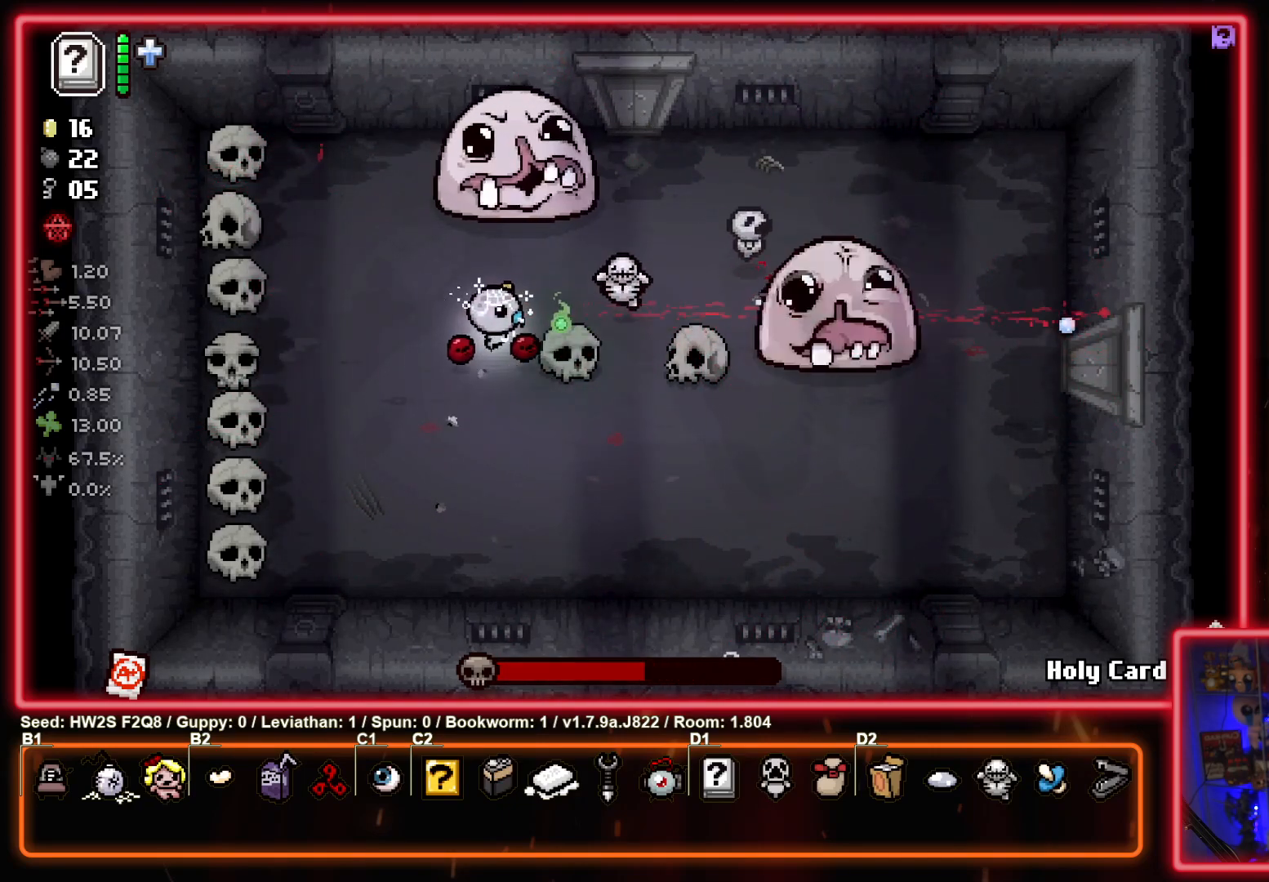
{"buttons": ["CIRCLE"], "left_stick": "left", "events": [[33, "left_stick", "center"], [133, "left_stick", "left"]]}
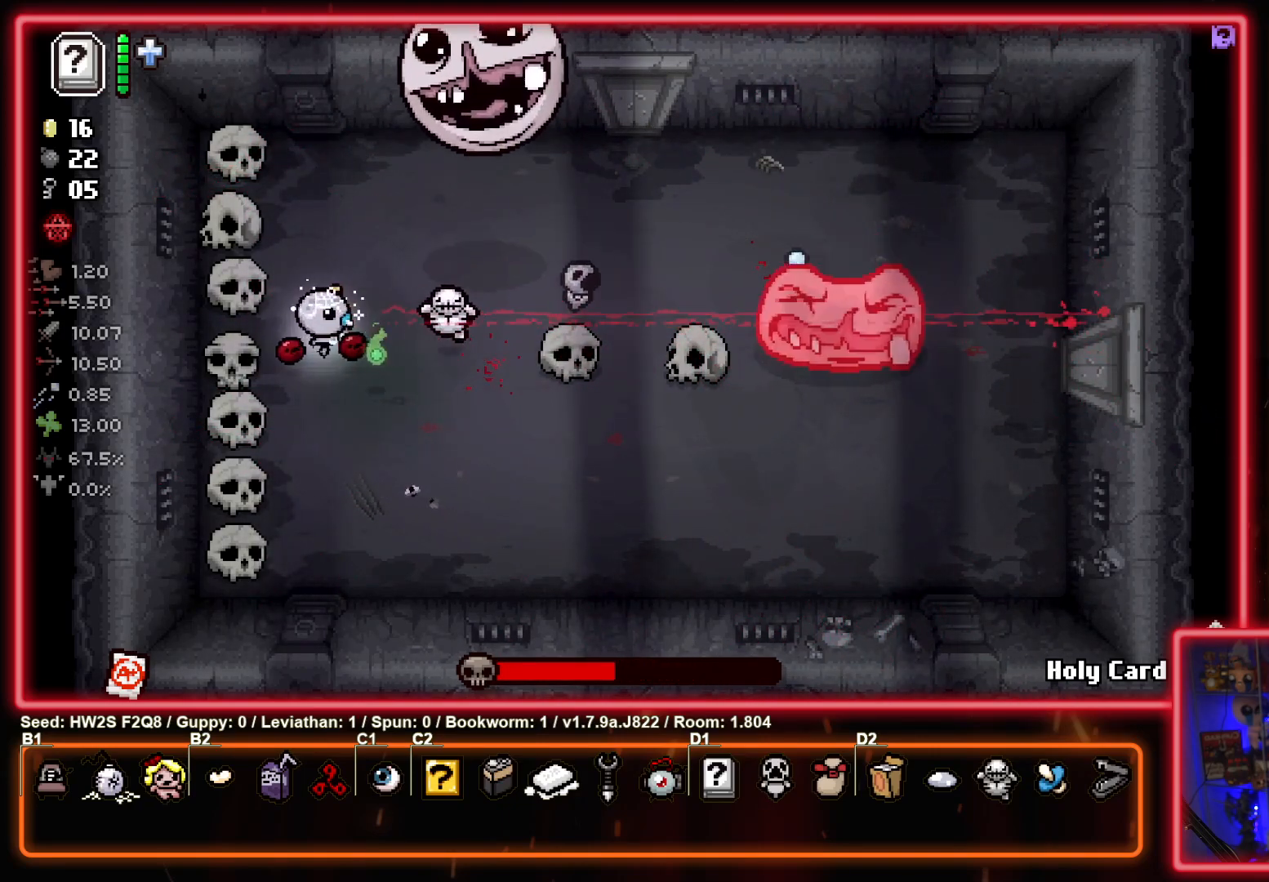
{"buttons": ["CIRCLE"], "left_stick": "left", "events": [[250, "left_stick", "up-left"], [383, "left_stick", "left"]]}
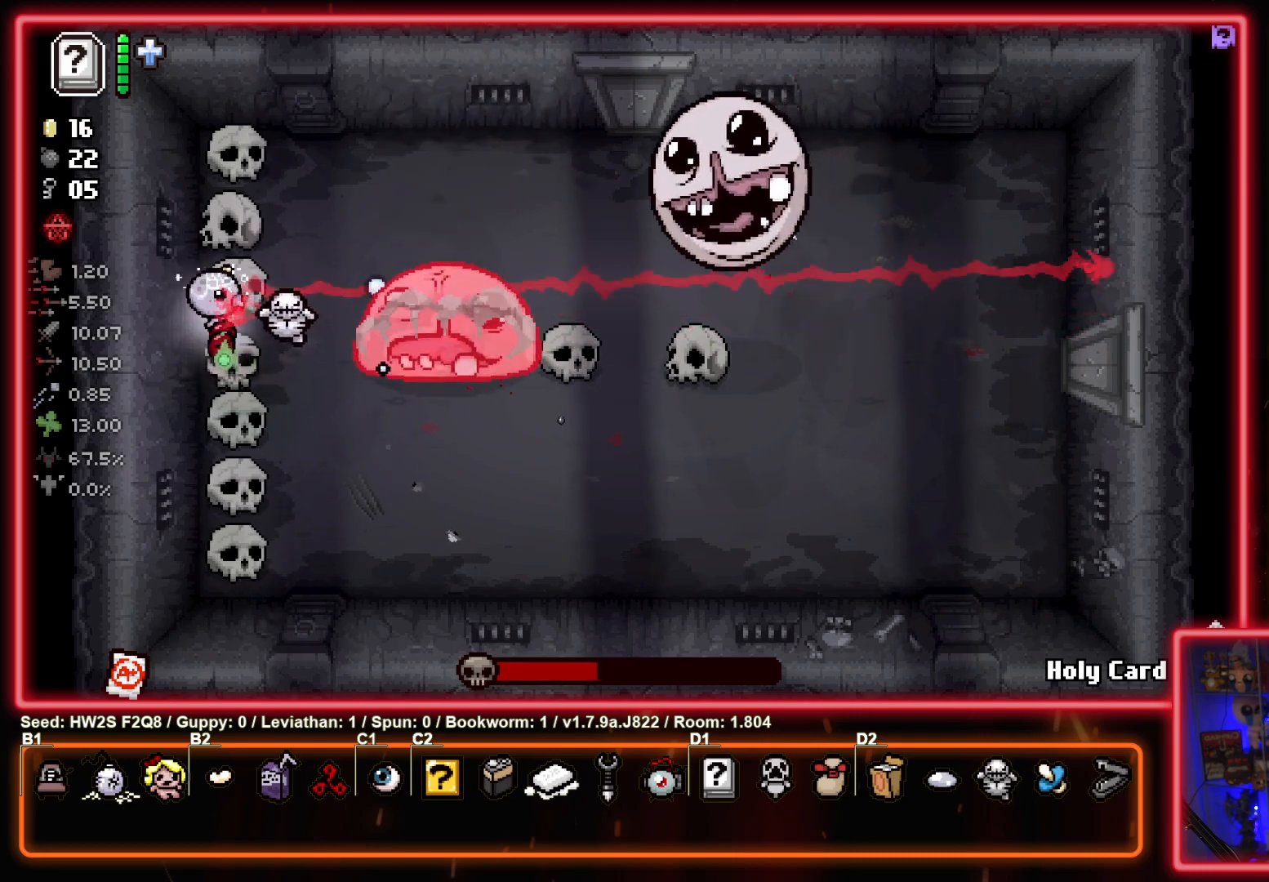
{"buttons": ["CIRCLE"], "left_stick": "left", "events": []}
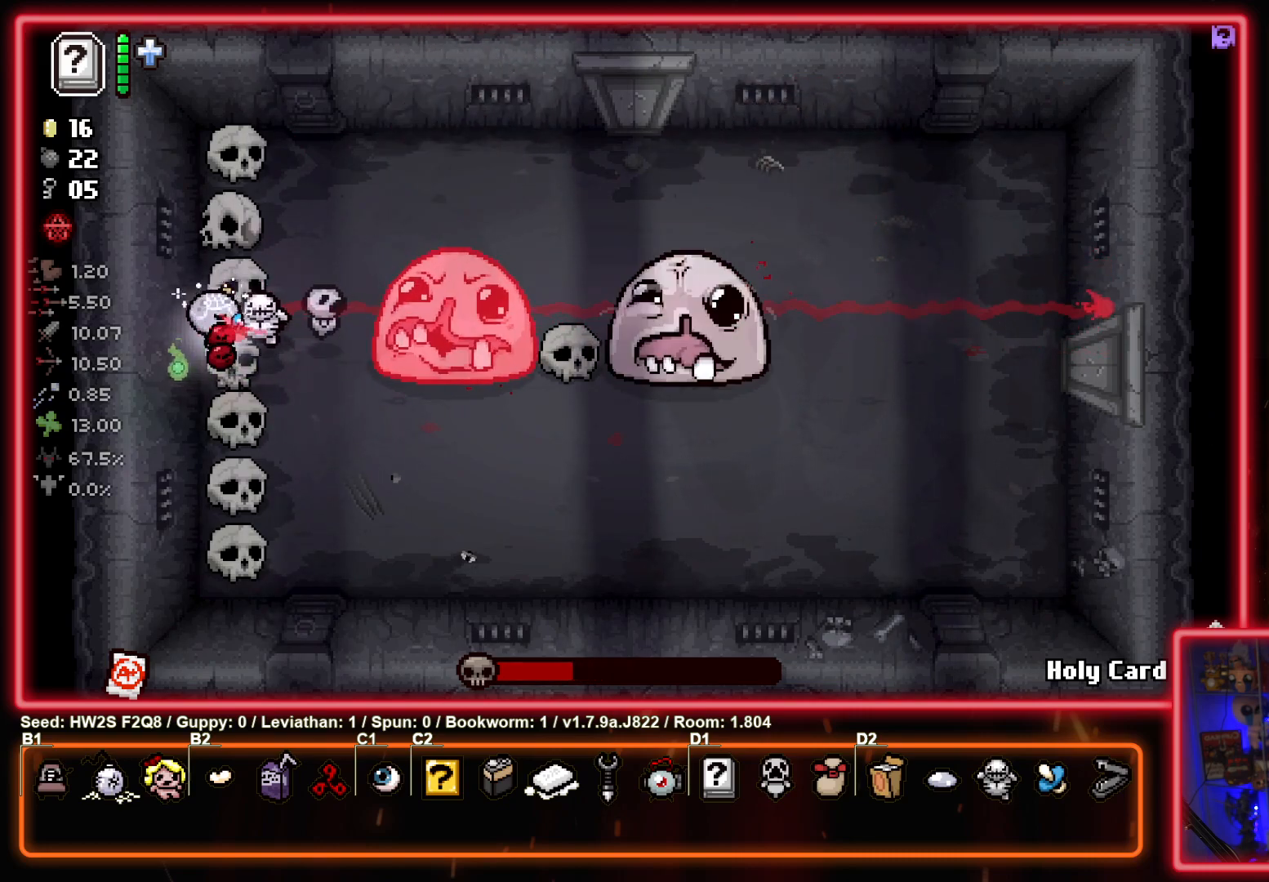
{"buttons": ["CIRCLE"], "left_stick": "left", "events": []}
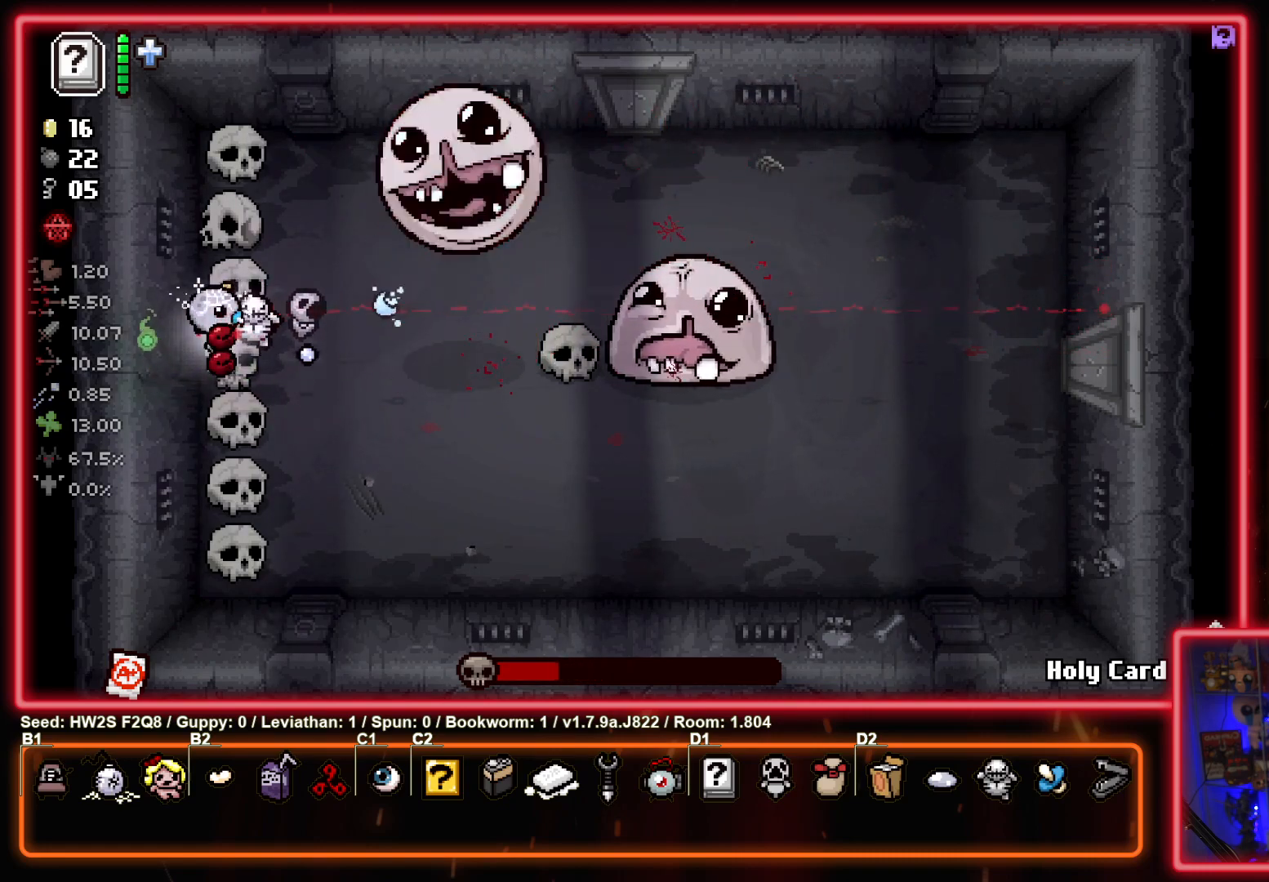
{"buttons": ["CIRCLE"], "left_stick": "left", "events": []}
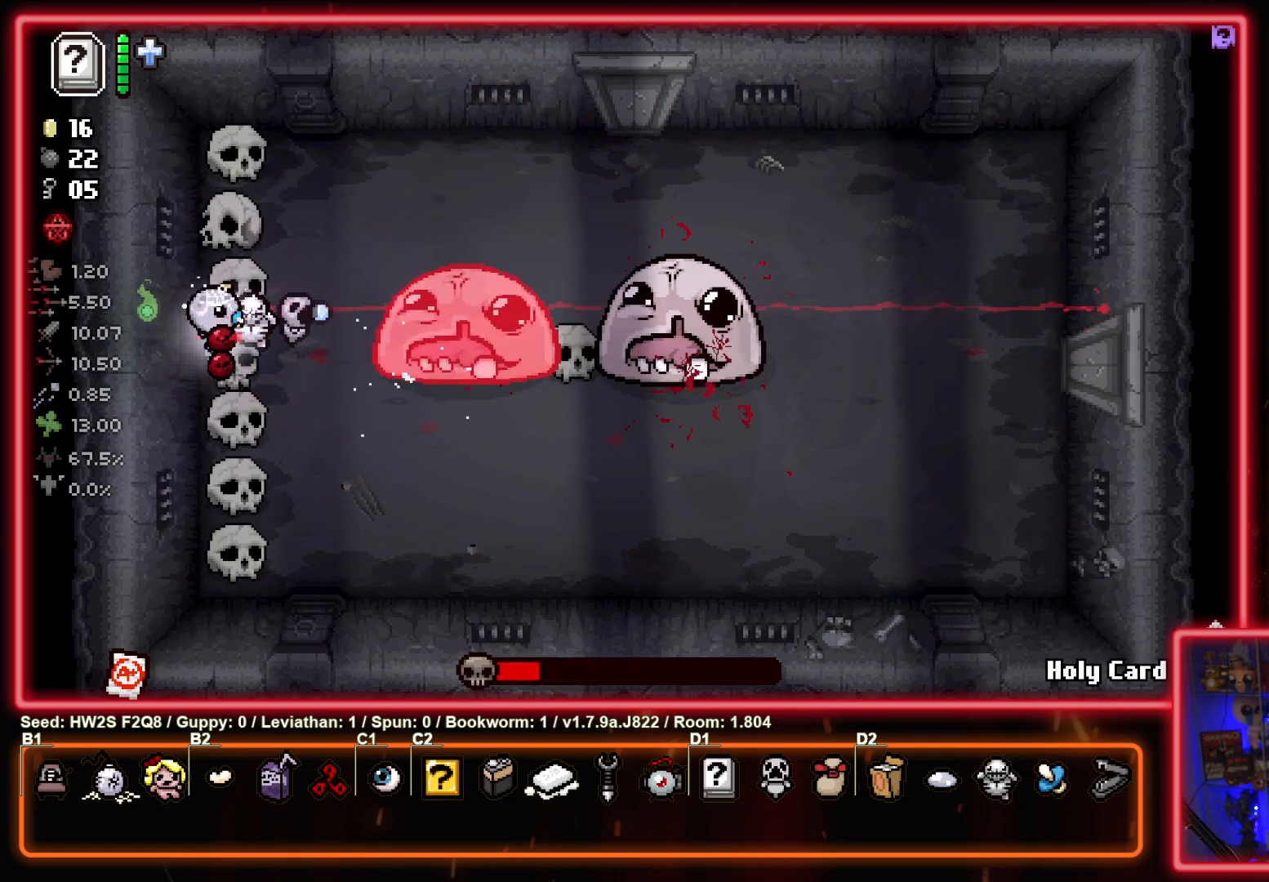
{"buttons": ["CIRCLE"], "left_stick": "left", "events": []}
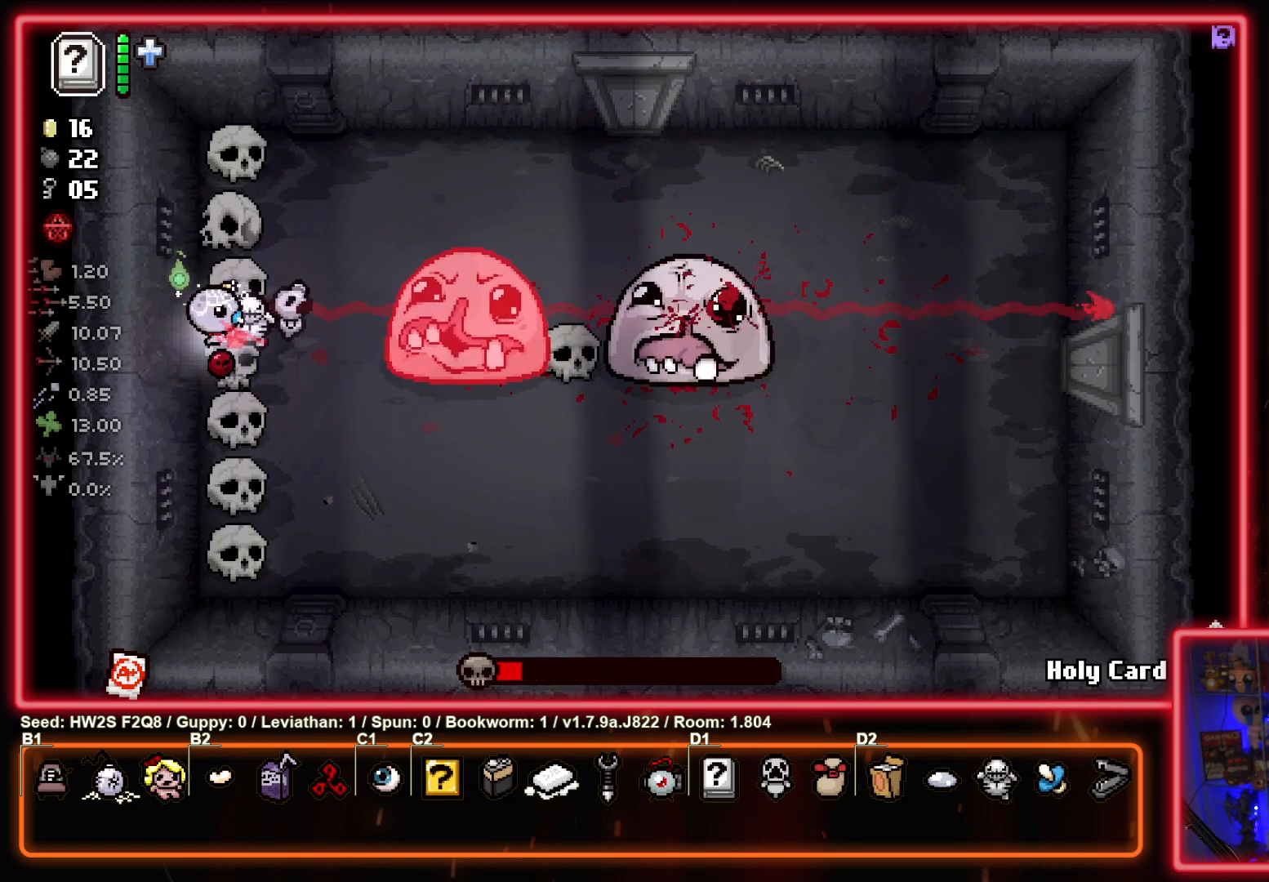
{"buttons": ["CIRCLE"], "left_stick": "left", "events": []}
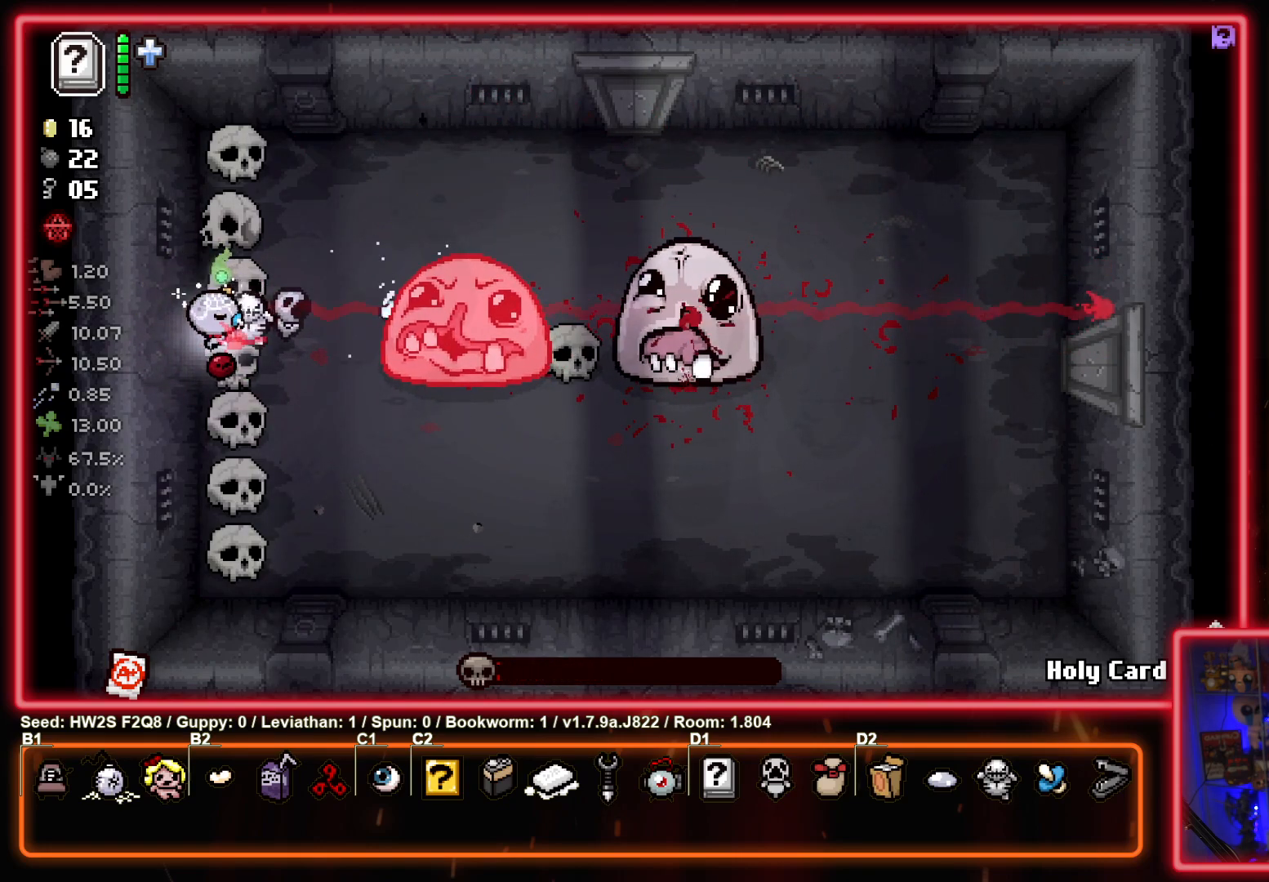
{"buttons": ["CIRCLE"], "left_stick": "left", "events": []}
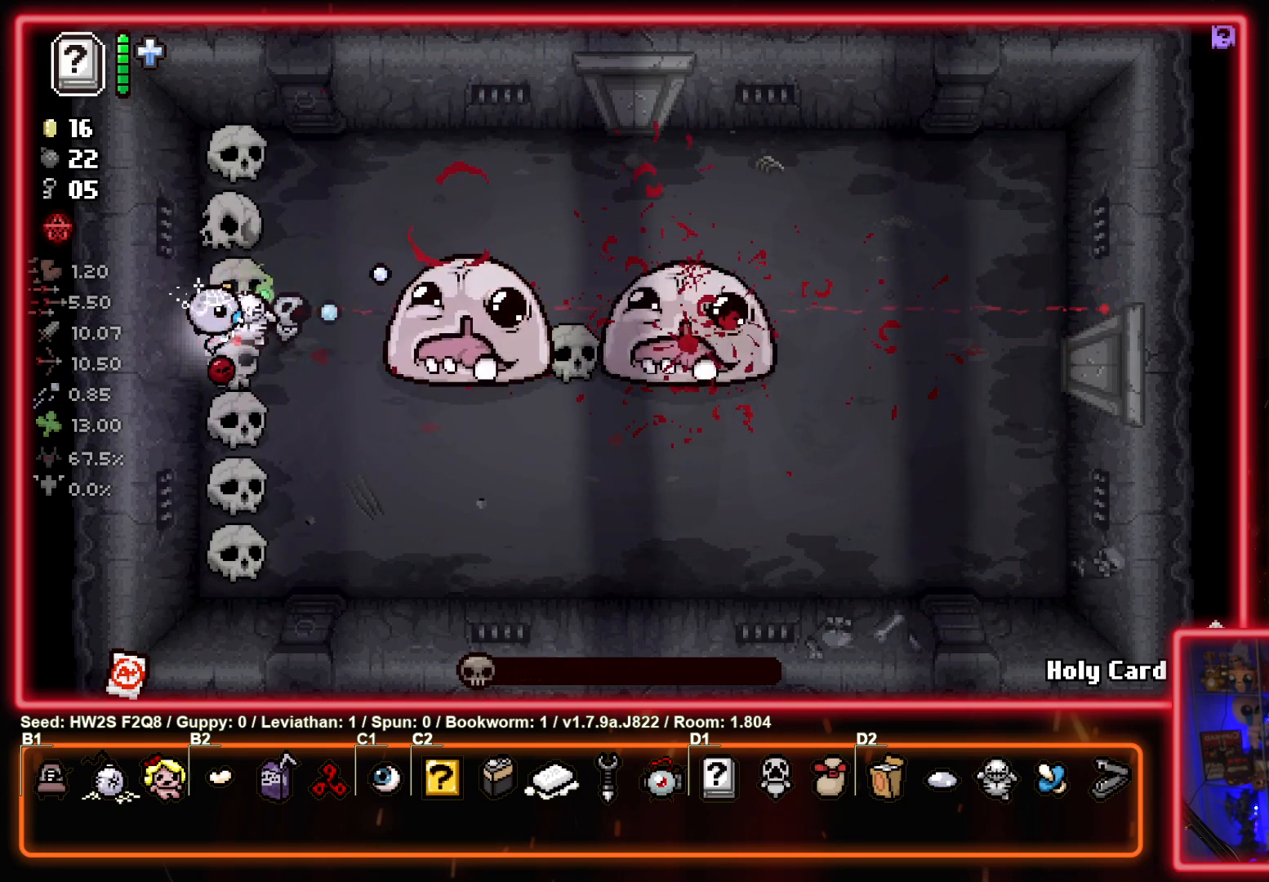
{"buttons": [], "left_stick": "left", "events": [[300, "CIRCLE", "up"]]}
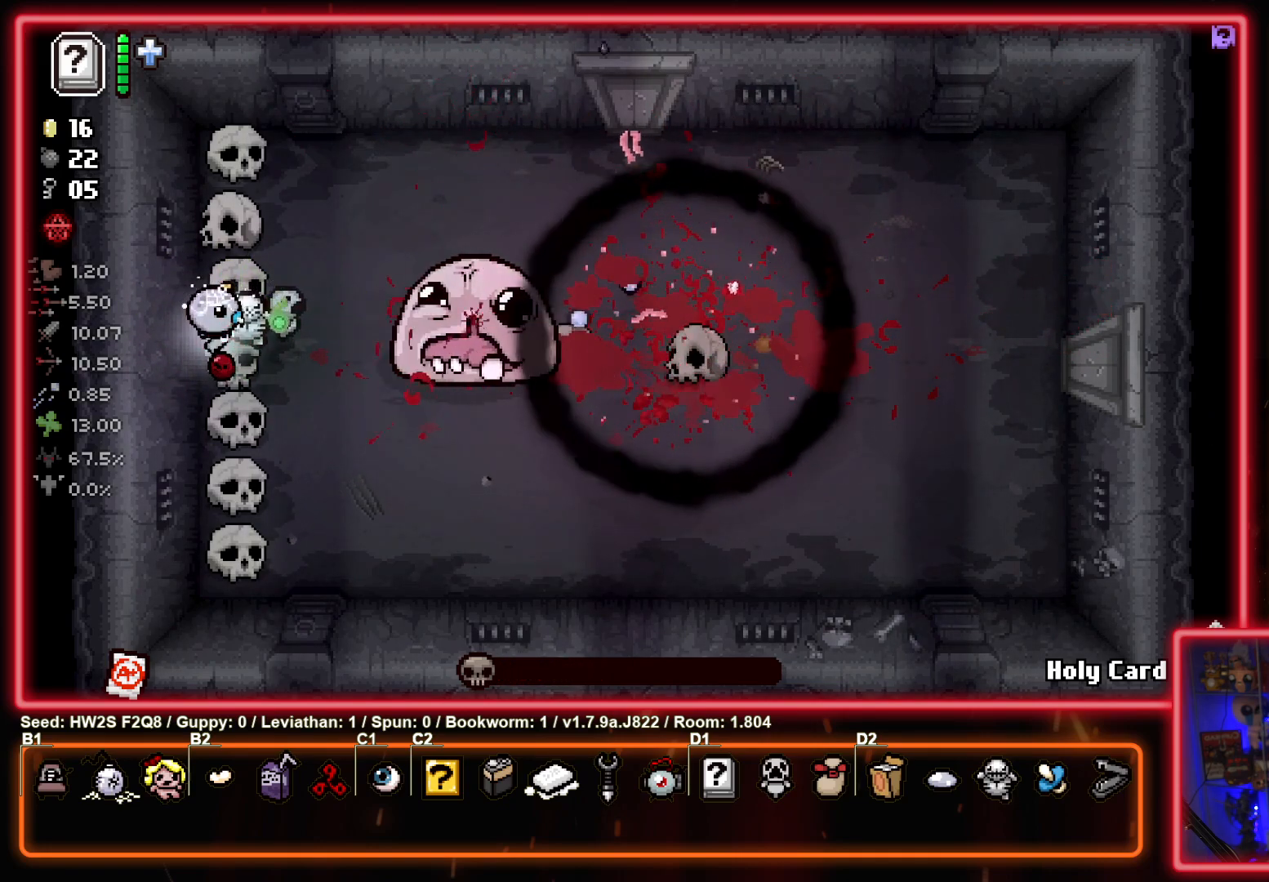
{"buttons": [], "left_stick": "up-left", "events": [[167, "left_stick", "up-left"]]}
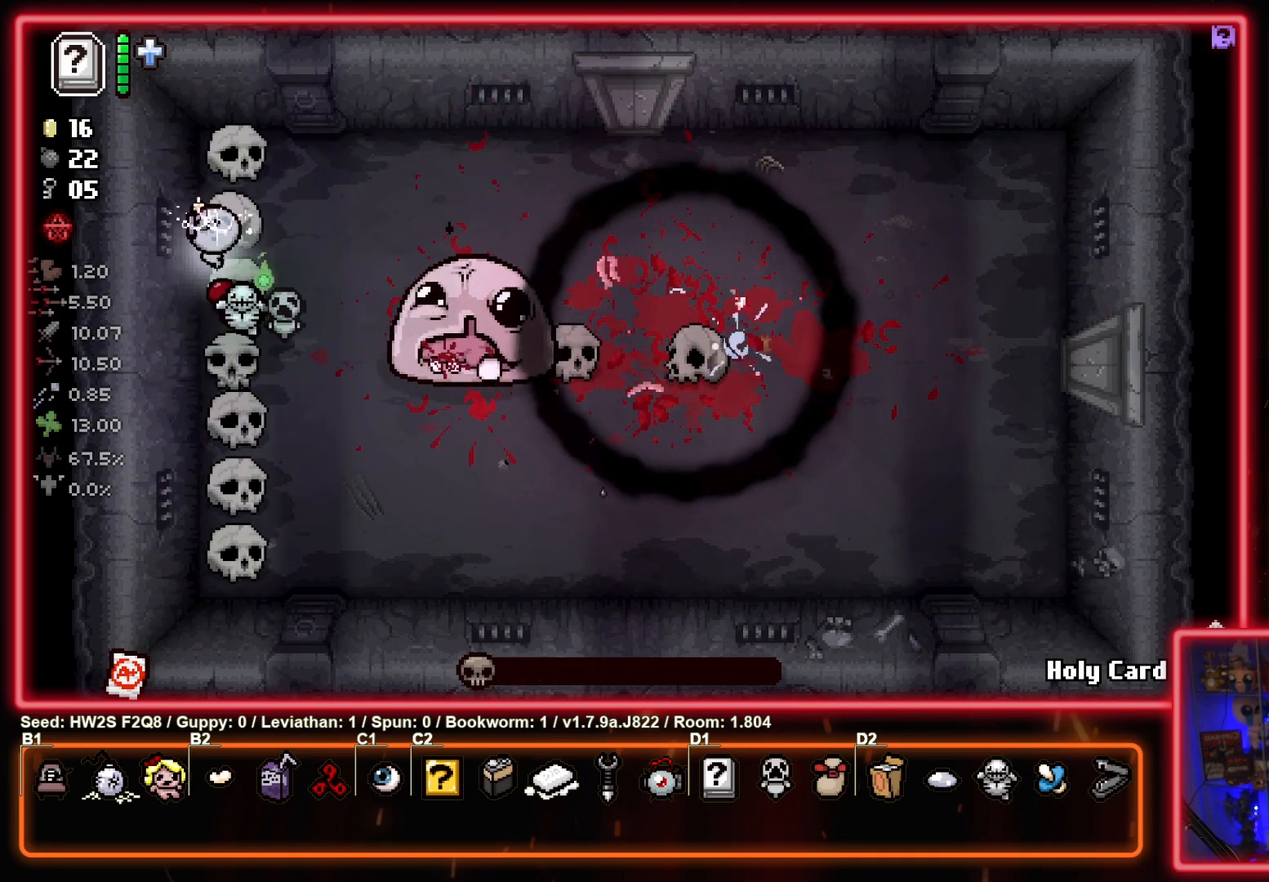
{"buttons": [], "left_stick": "center", "events": [[17, "left_stick", "center"]]}
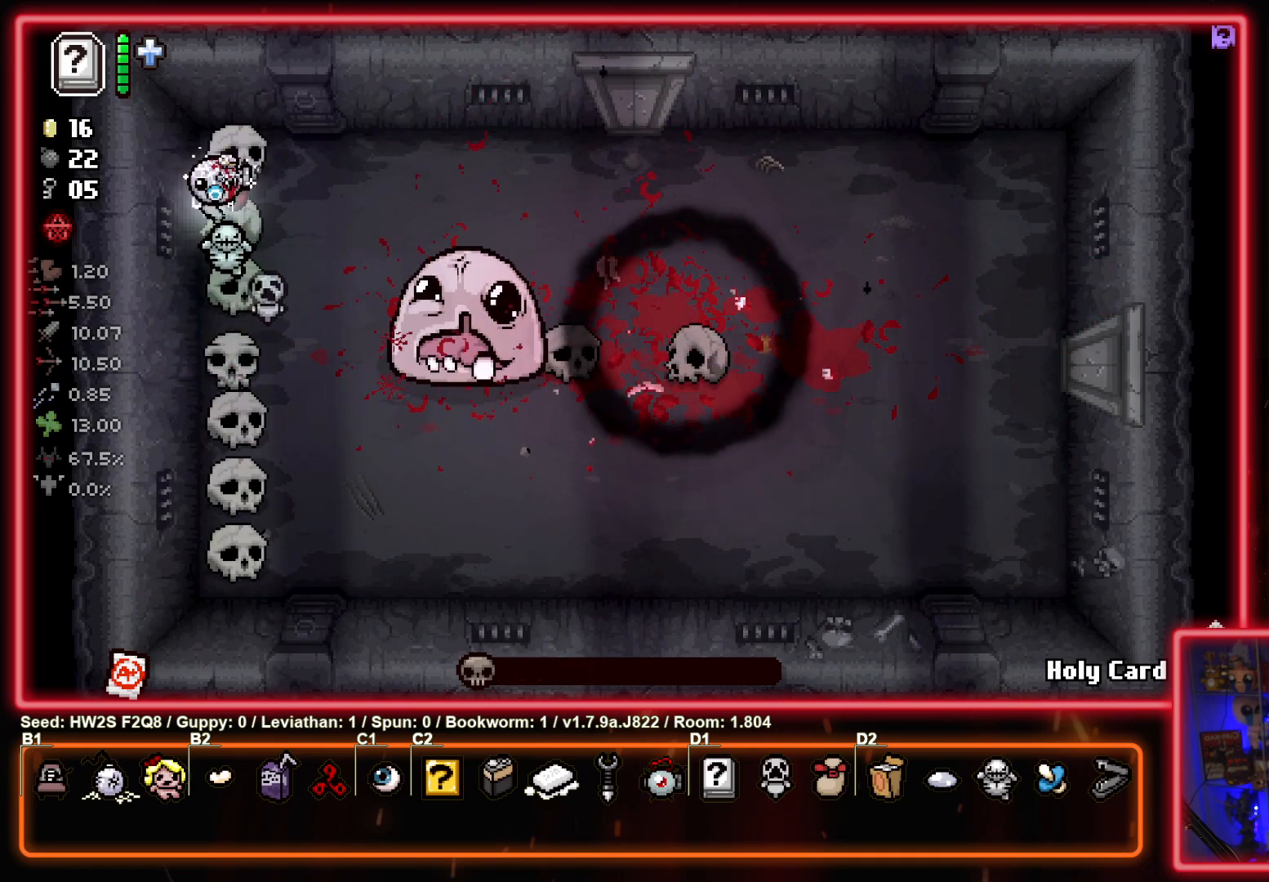
{"buttons": [], "left_stick": "left", "events": [[200, "left_stick", "up-right"], [333, "left_stick", "up-left"], [383, "left_stick", "left"]]}
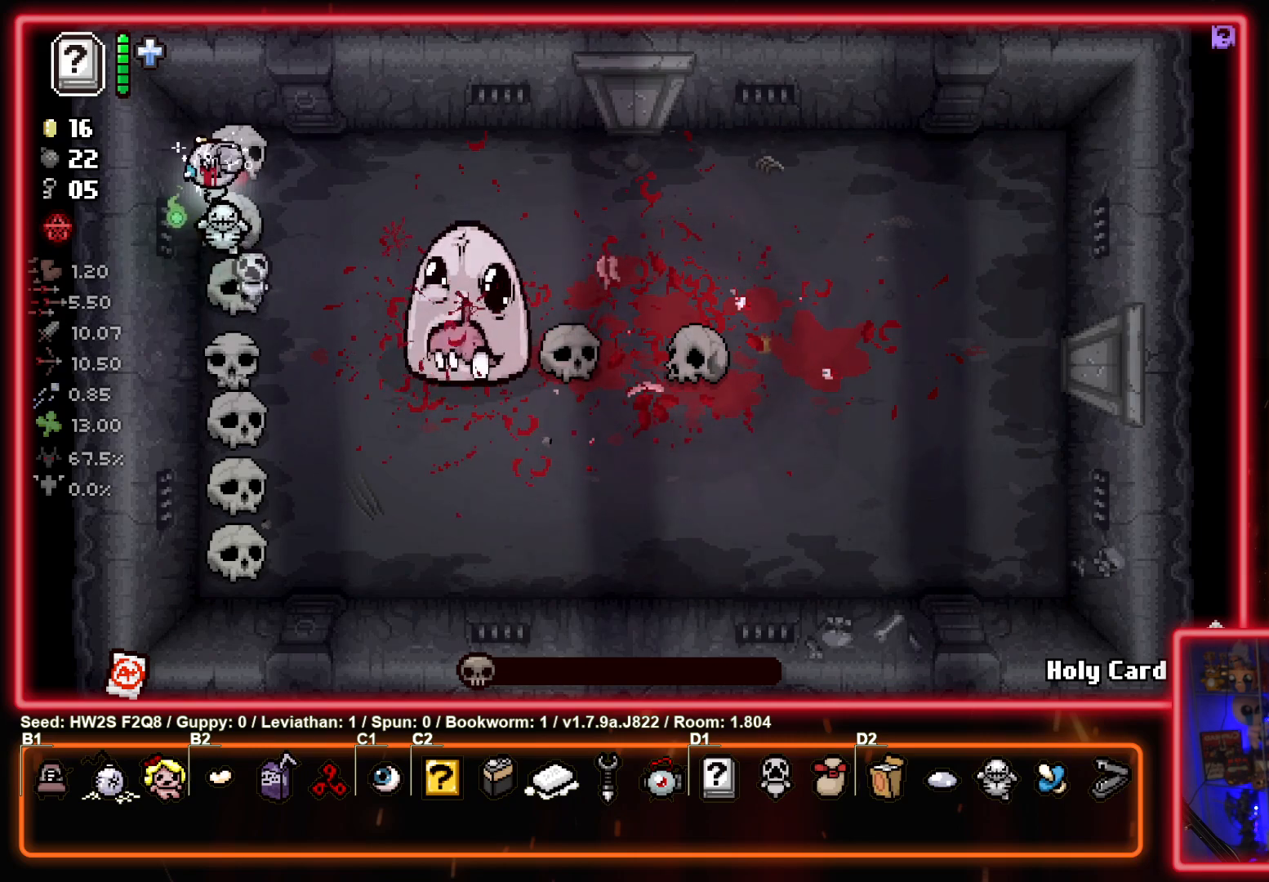
{"buttons": [], "left_stick": "up-right", "events": [[50, "left_stick", "center"], [433, "left_stick", "up-right"]]}
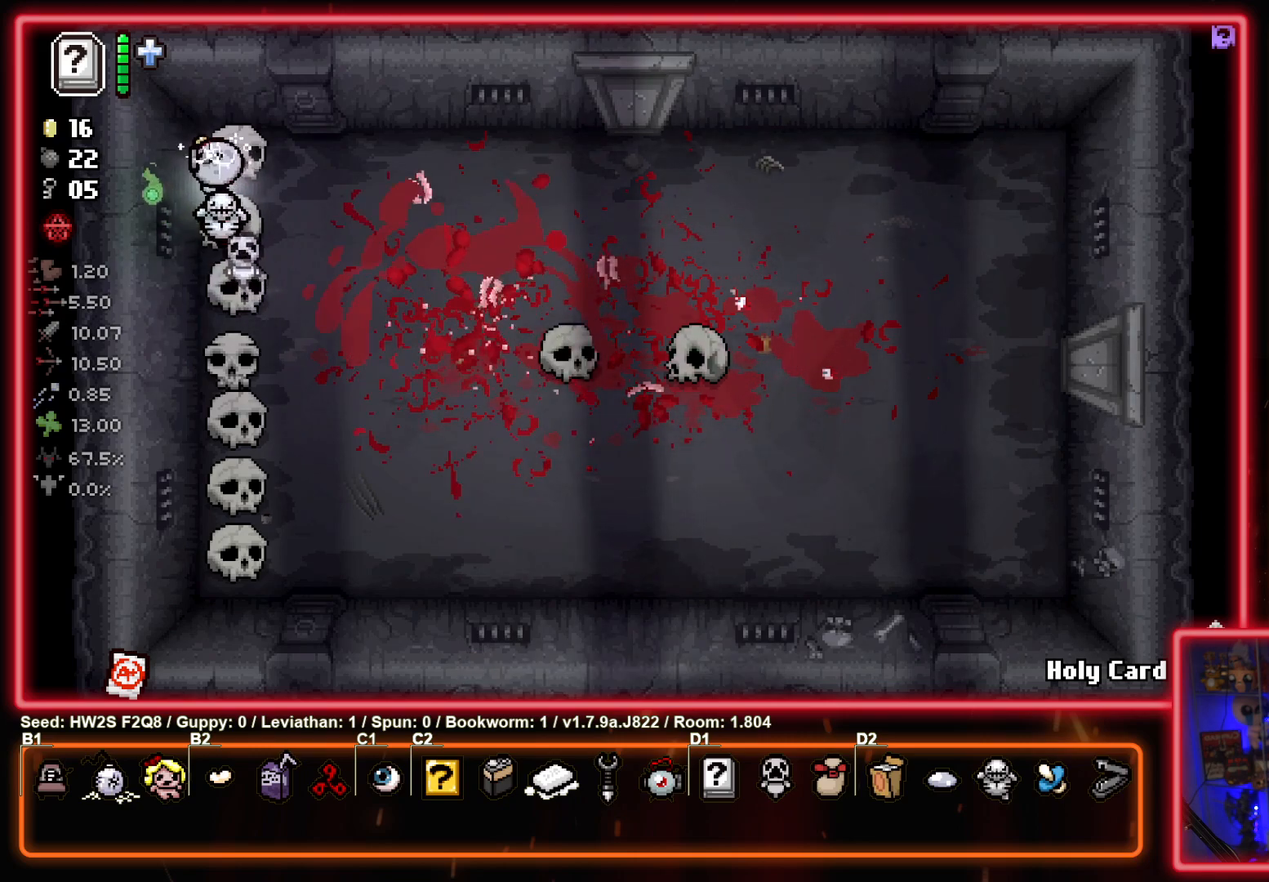
{"buttons": [], "left_stick": "right", "events": [[217, "left_stick", "right"]]}
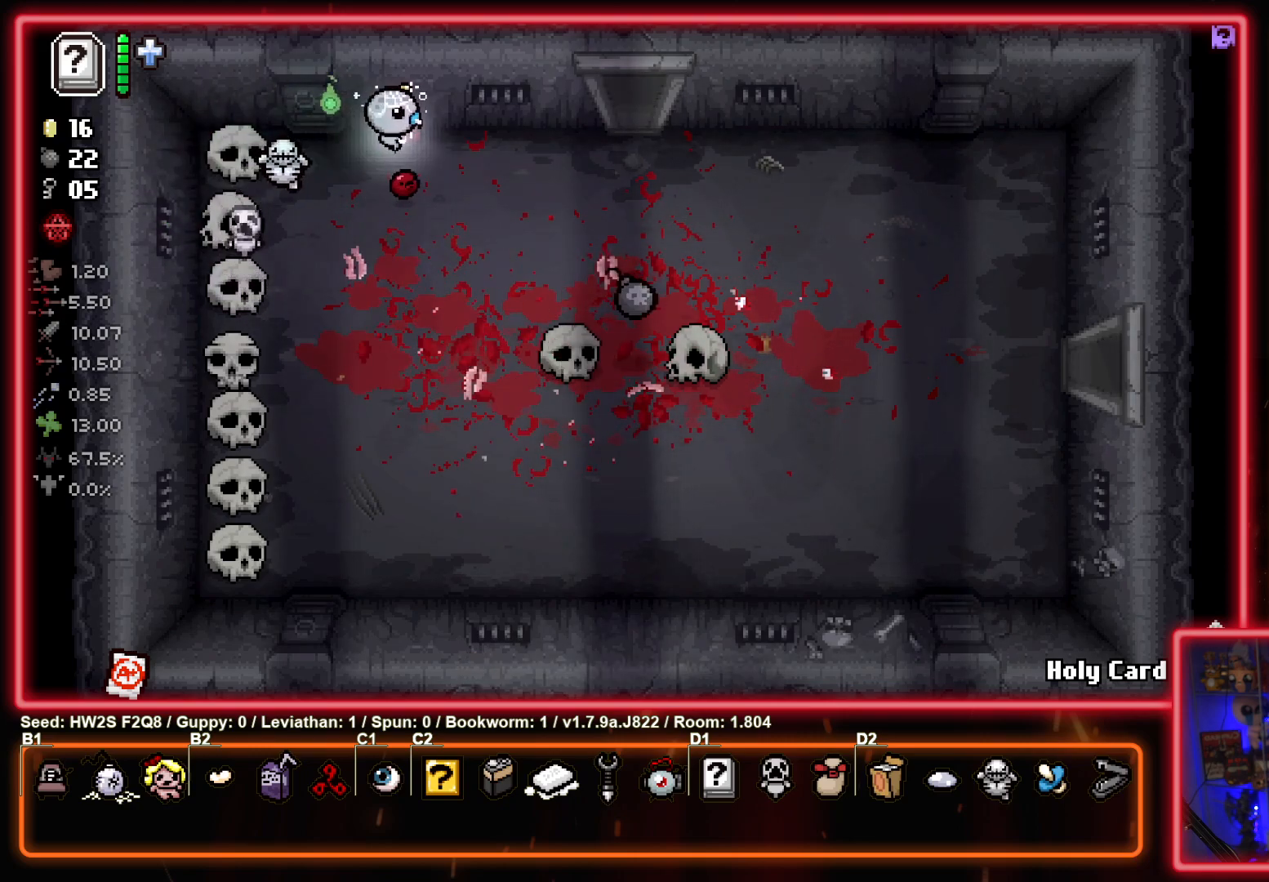
{"buttons": [], "left_stick": "up-right", "events": [[367, "left_stick", "up-right"]]}
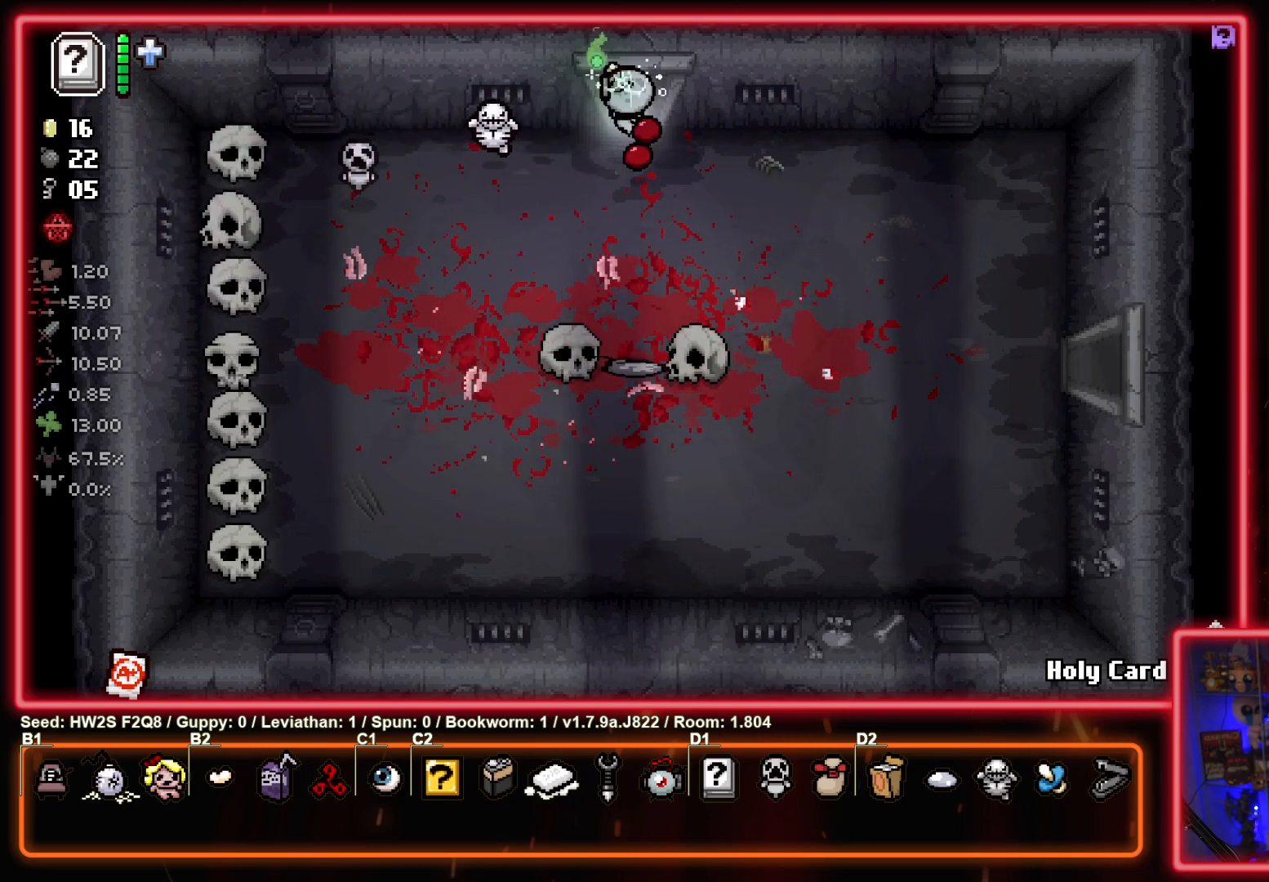
{"buttons": [], "left_stick": "left", "events": [[183, "left_stick", "center"], [500, "left_stick", "left"]]}
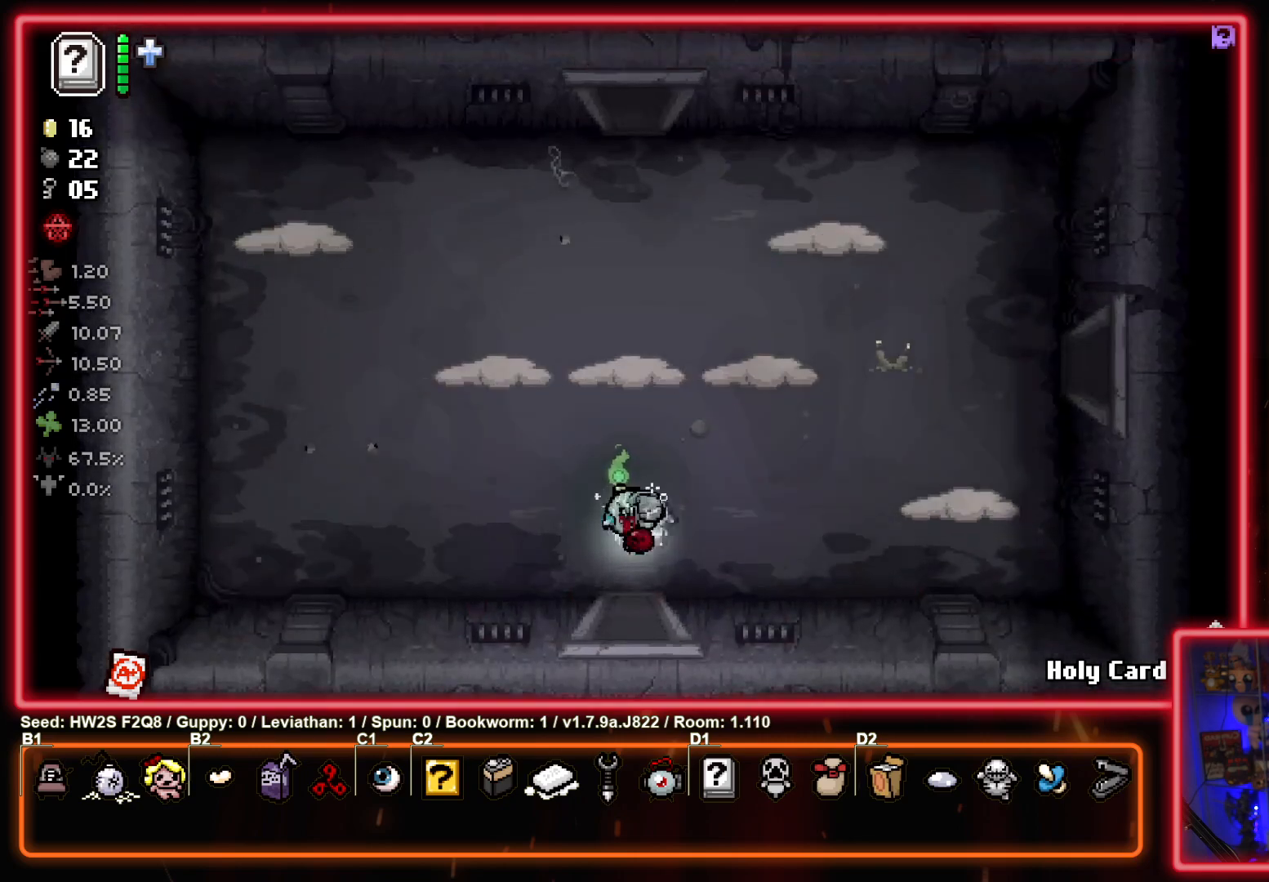
{"buttons": [], "left_stick": "left", "events": [[200, "left_stick", "center"], [250, "left_stick", "right"], [350, "left_stick", "left"]]}
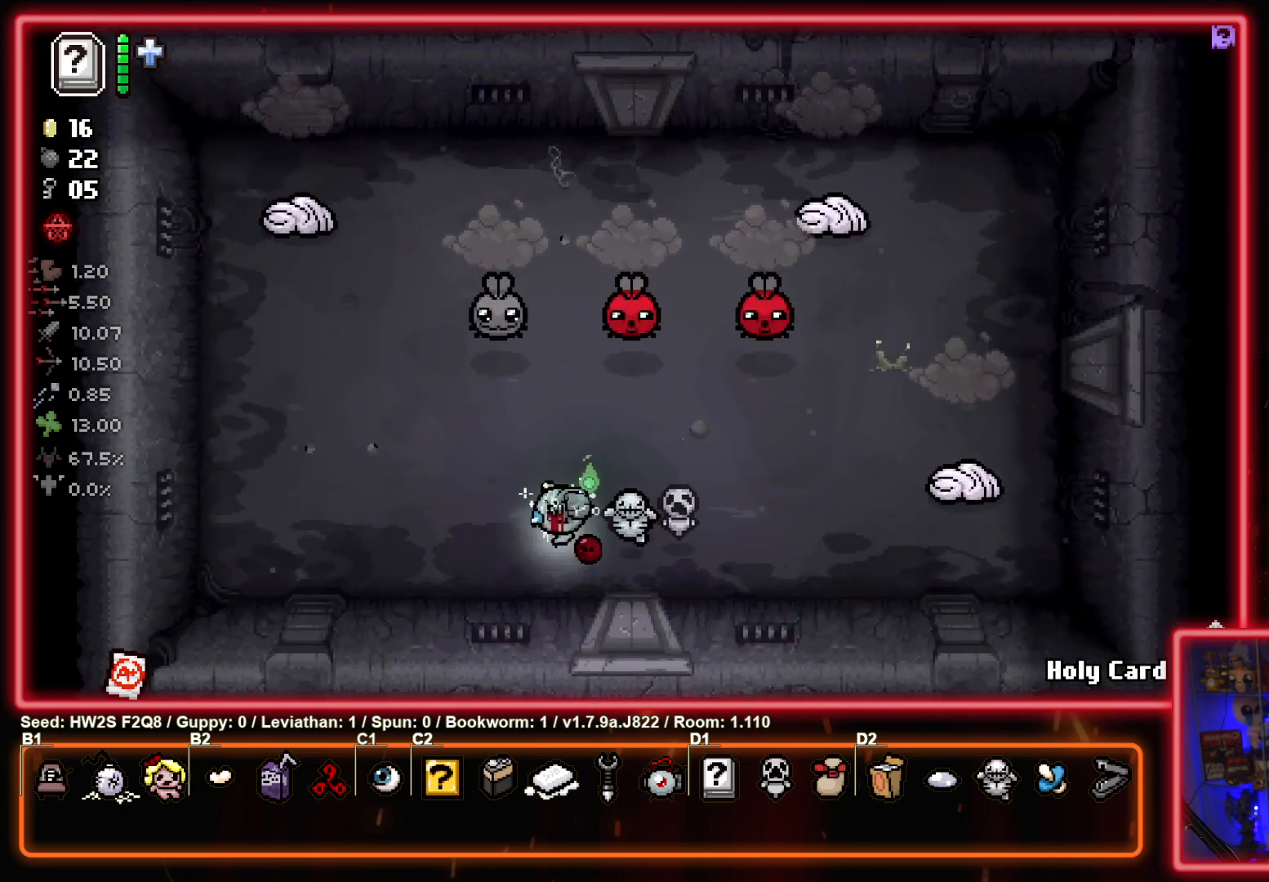
{"buttons": [], "left_stick": "up-left", "events": [[367, "left_stick", "up-left"]]}
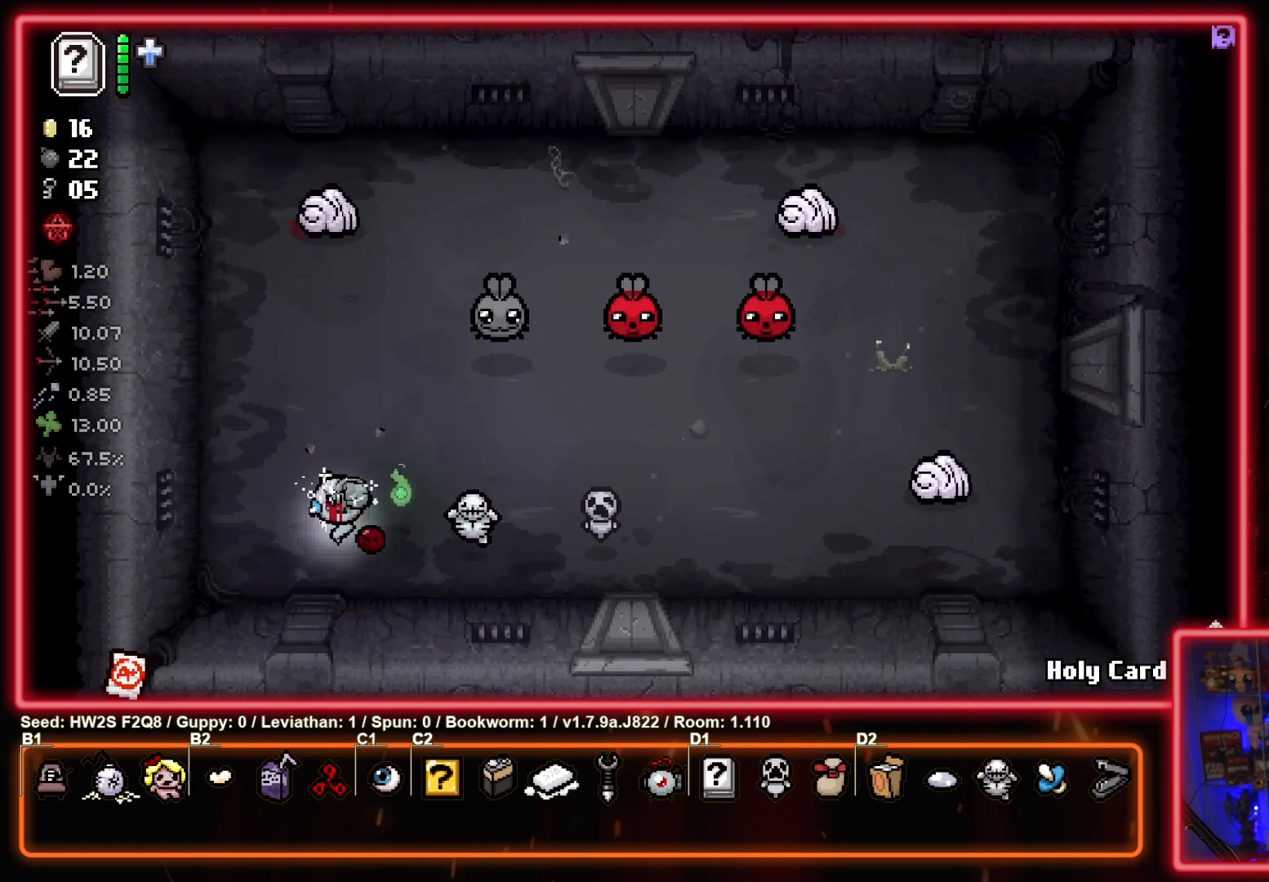
{"buttons": ["CIRCLE"], "left_stick": "up-left", "events": [[217, "CIRCLE", "down"]]}
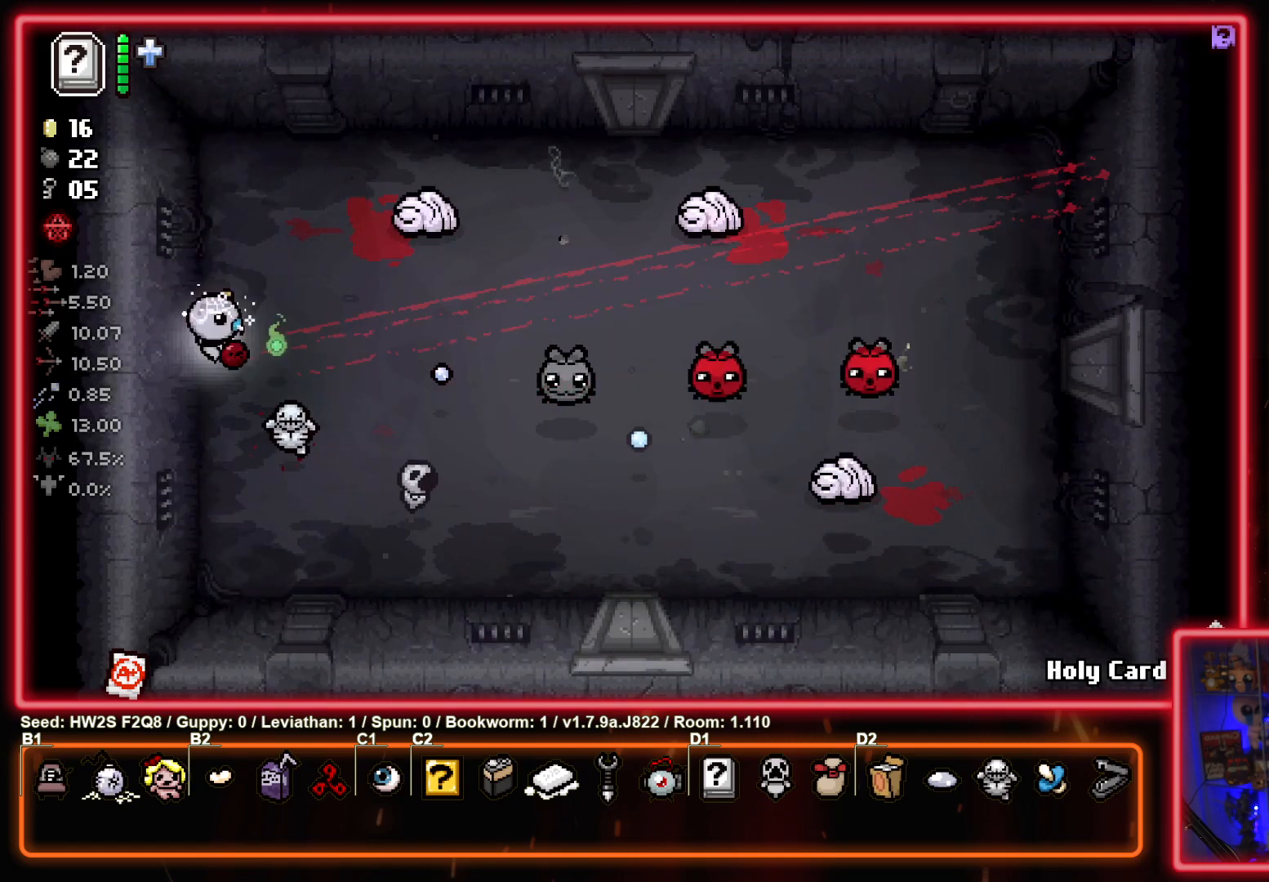
{"buttons": [], "left_stick": "down", "events": [[117, "left_stick", "center"], [250, "left_stick", "up"], [350, "left_stick", "center"], [433, "left_stick", "down-left"], [483, "left_stick", "down"], [500, "CIRCLE", "up"]]}
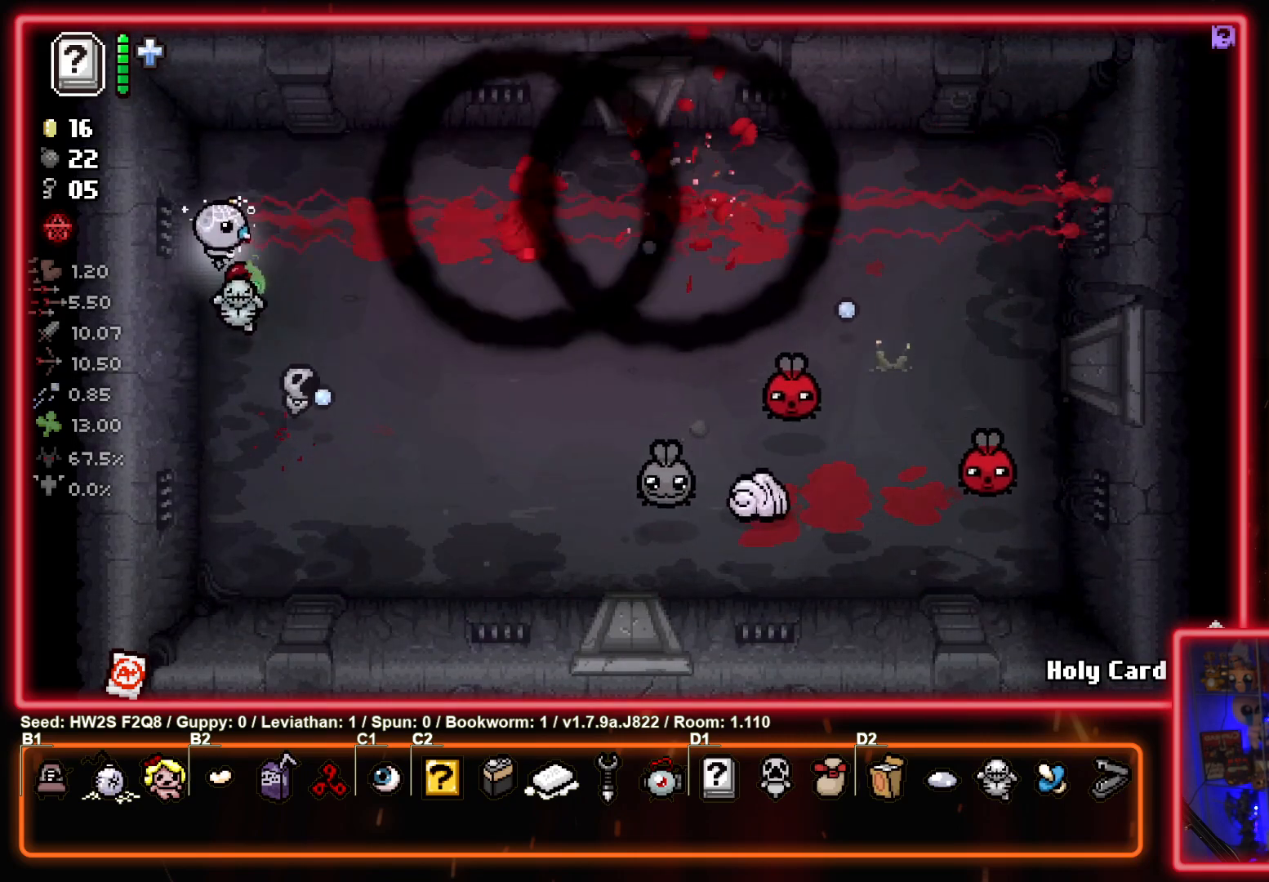
{"buttons": ["CIRCLE"], "left_stick": "center", "events": [[217, "CIRCLE", "down"], [267, "left_stick", "down-right"], [450, "left_stick", "center"]]}